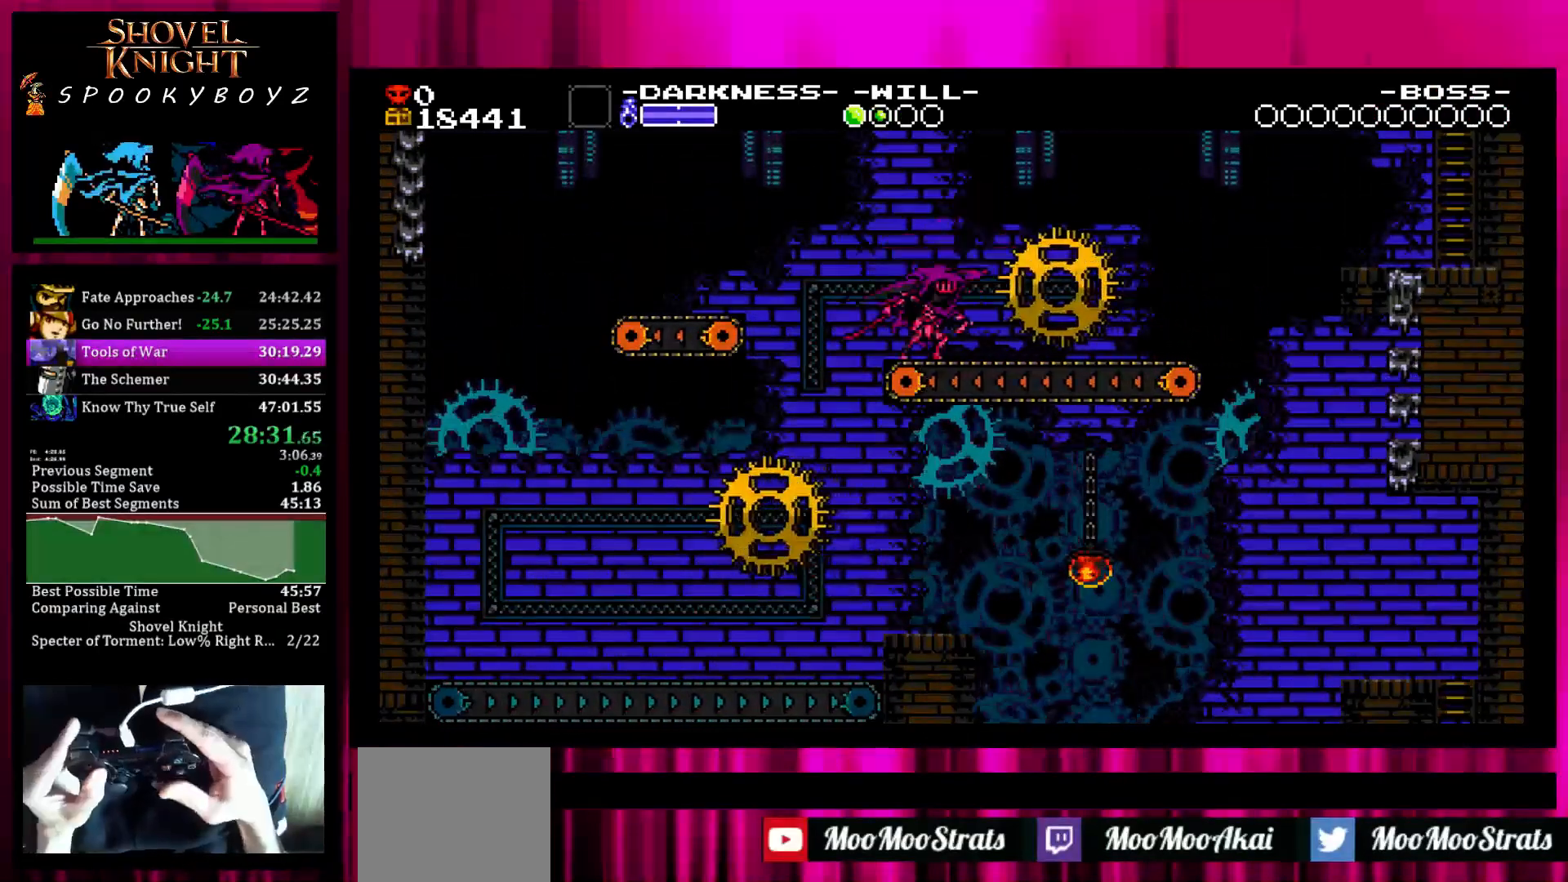
Gameplay with a controller (PlayStation layout); each line is a JSON object with the inputs held at the frame after it. "events" lists button and stick changes between this image and that frame as [ms after this image, input, new state], when the widget could be followed in between. Not read: L3 R3.
{"buttons": ["SQUARE"], "left_stick": "right", "right_stick": "center", "events": [[17, "SQUARE", "down"]]}
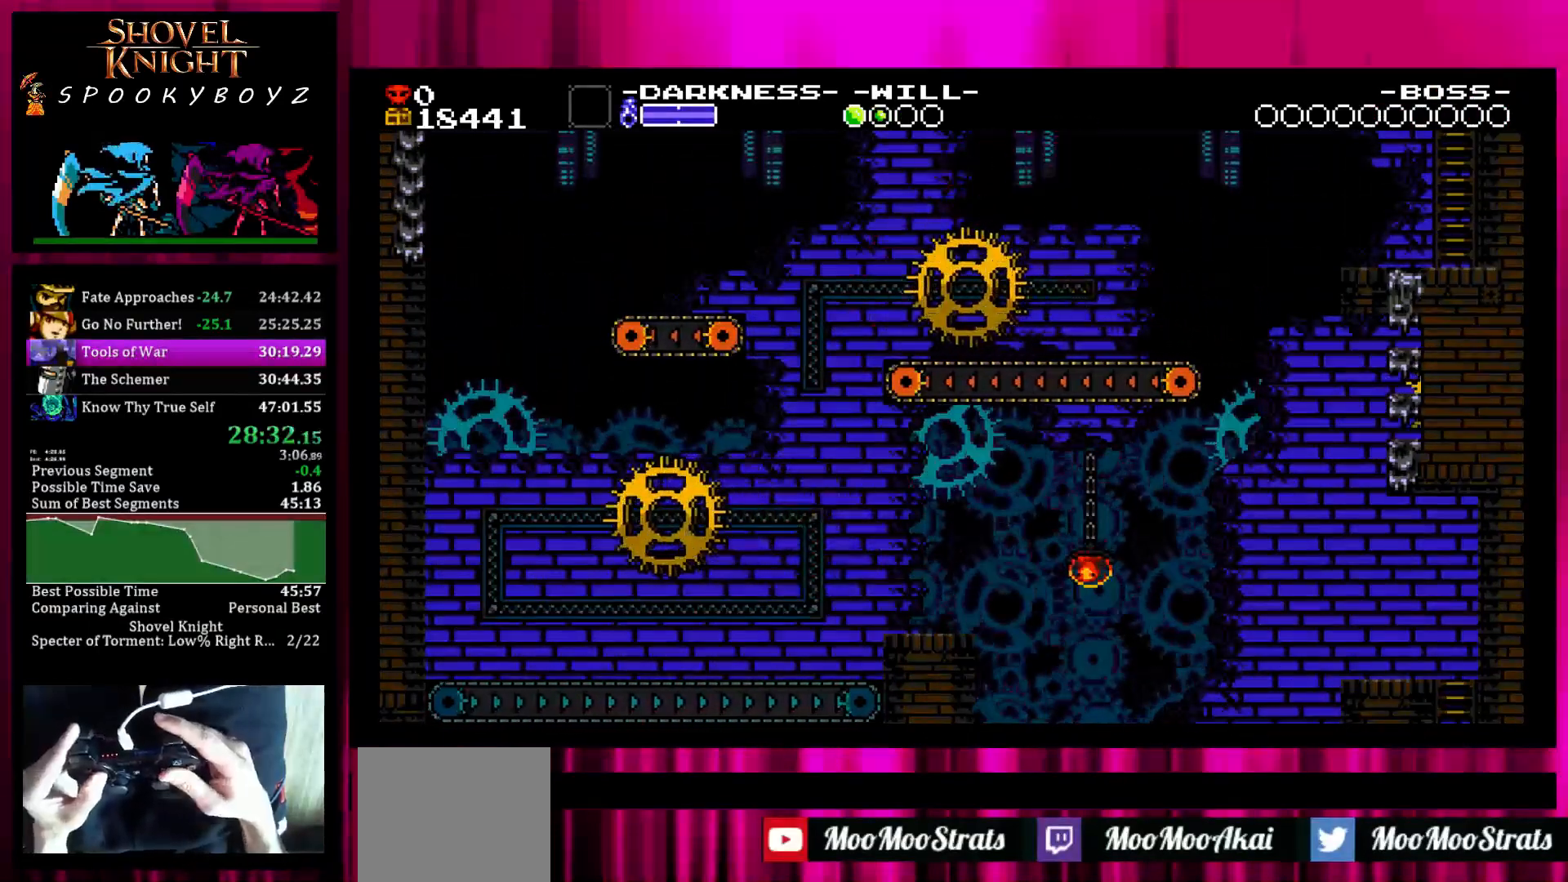
{"buttons": ["SQUARE"], "left_stick": "right", "right_stick": "center", "events": [[67, "SQUARE", "up"], [333, "SQUARE", "down"]]}
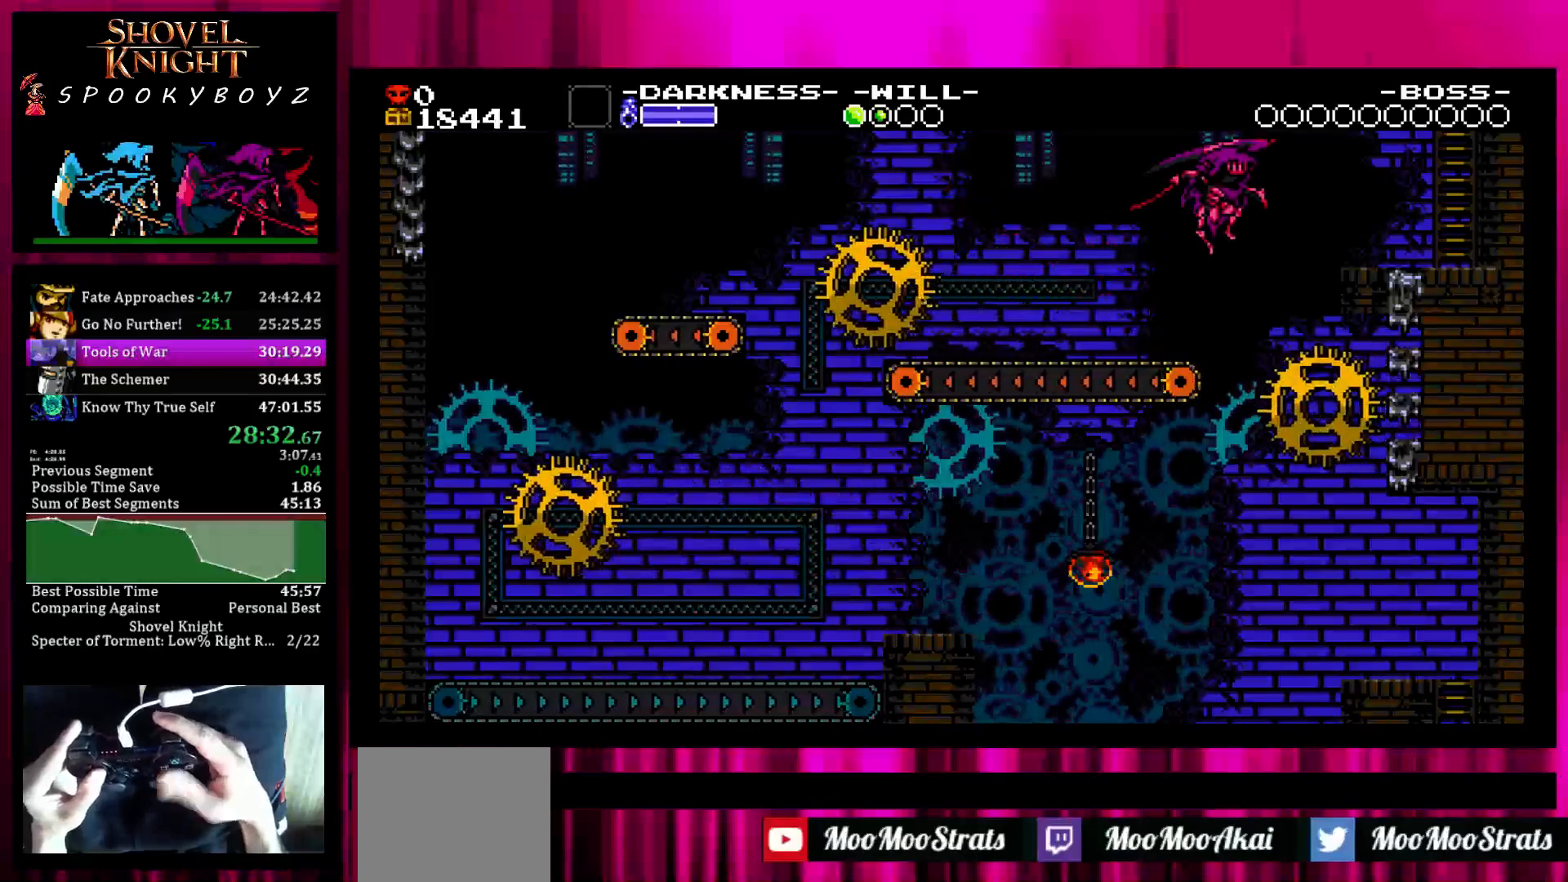
{"buttons": [], "left_stick": "right", "right_stick": "center", "events": [[433, "SQUARE", "up"]]}
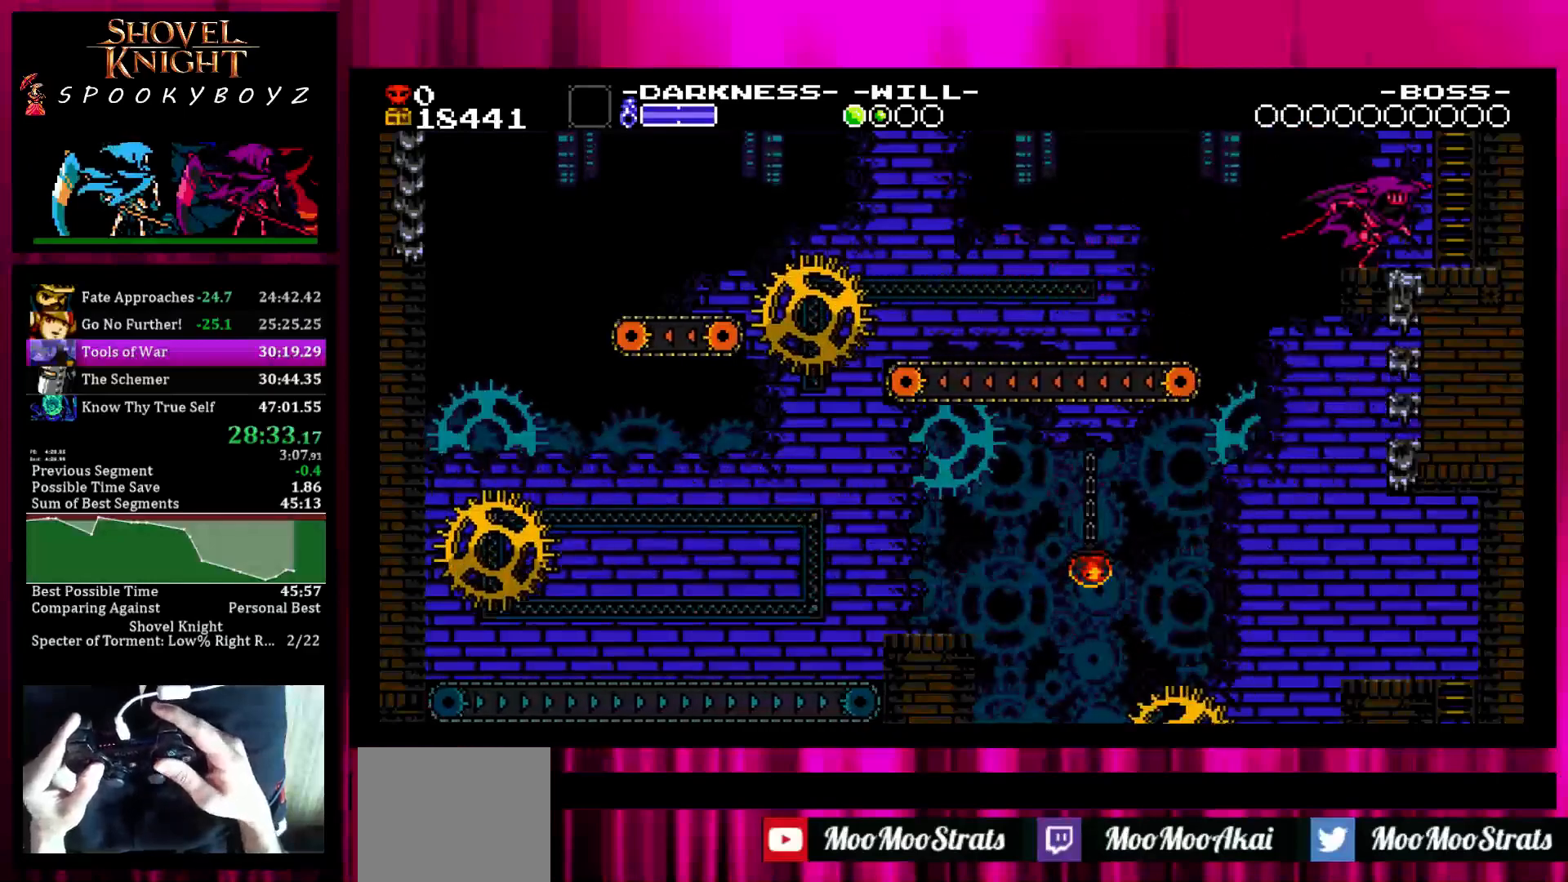
{"buttons": ["SQUARE"], "left_stick": "up-right", "right_stick": "center", "events": [[183, "SQUARE", "down"], [433, "left_stick", "up-right"]]}
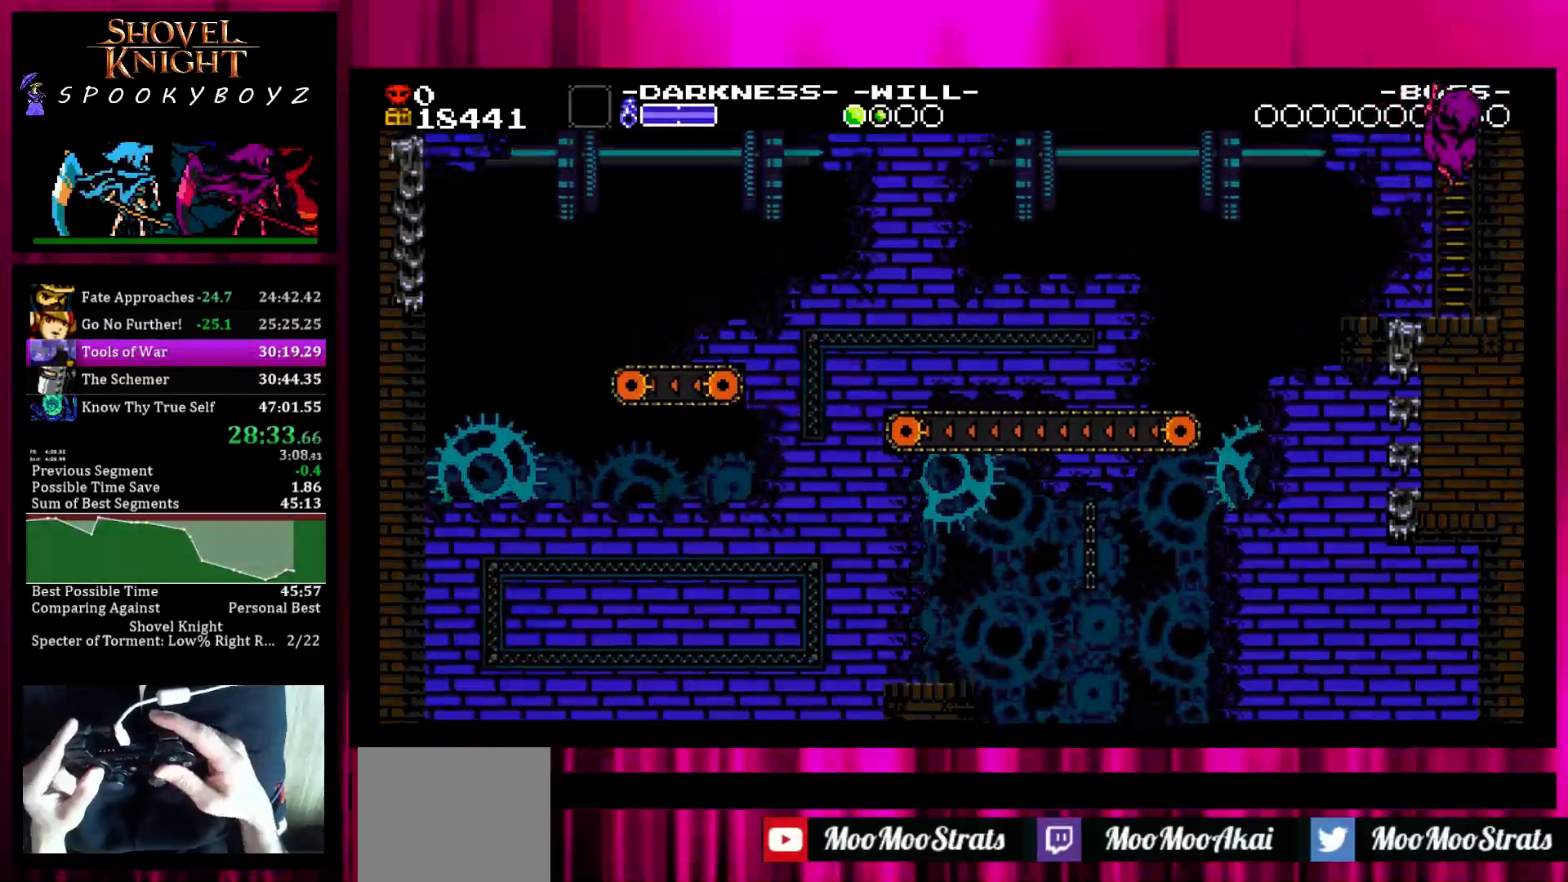
{"buttons": [], "left_stick": "up", "right_stick": "center", "events": [[33, "SQUARE", "up"], [33, "left_stick", "up"]]}
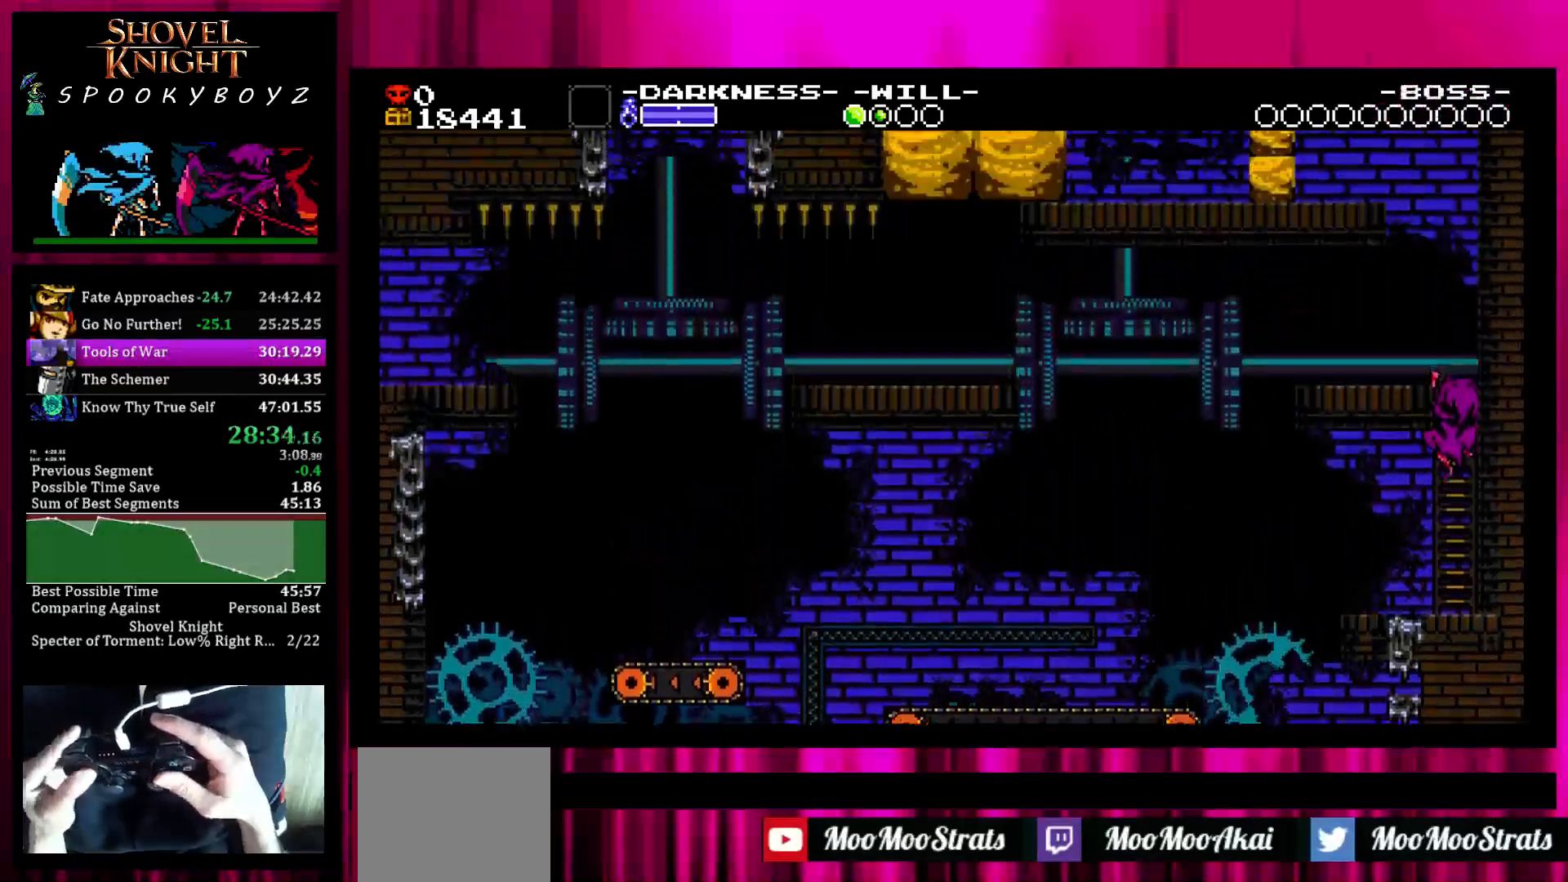
{"buttons": [], "left_stick": "up", "right_stick": "center", "events": []}
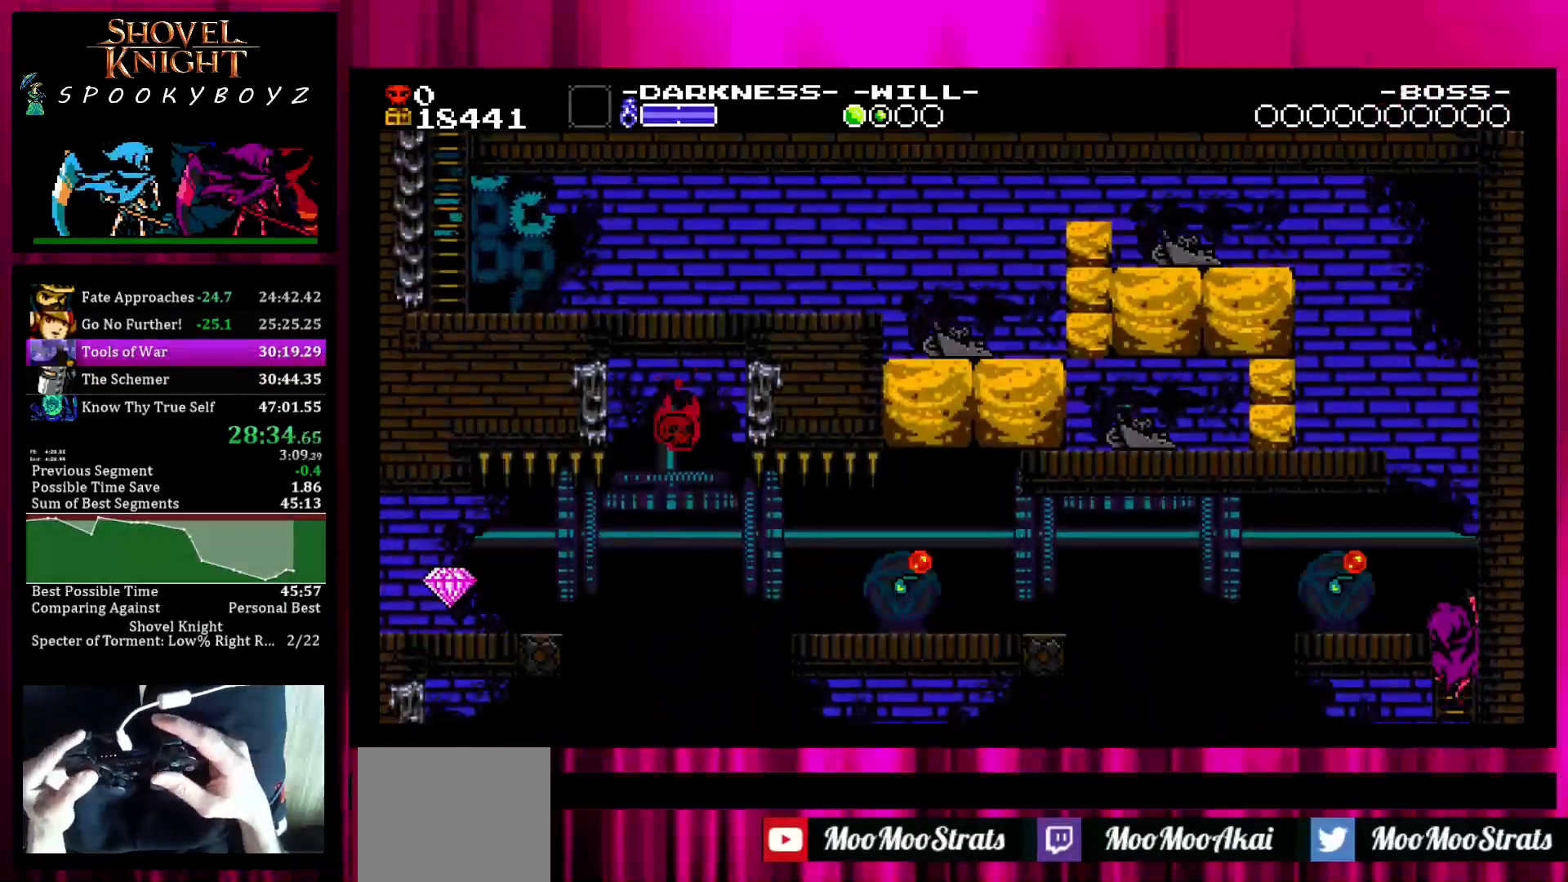
{"buttons": ["SQUARE"], "left_stick": "right", "right_stick": "center", "events": [[250, "SQUARE", "down"], [300, "left_stick", "center"], [350, "left_stick", "right"], [400, "SQUARE", "up"], [500, "SQUARE", "down"]]}
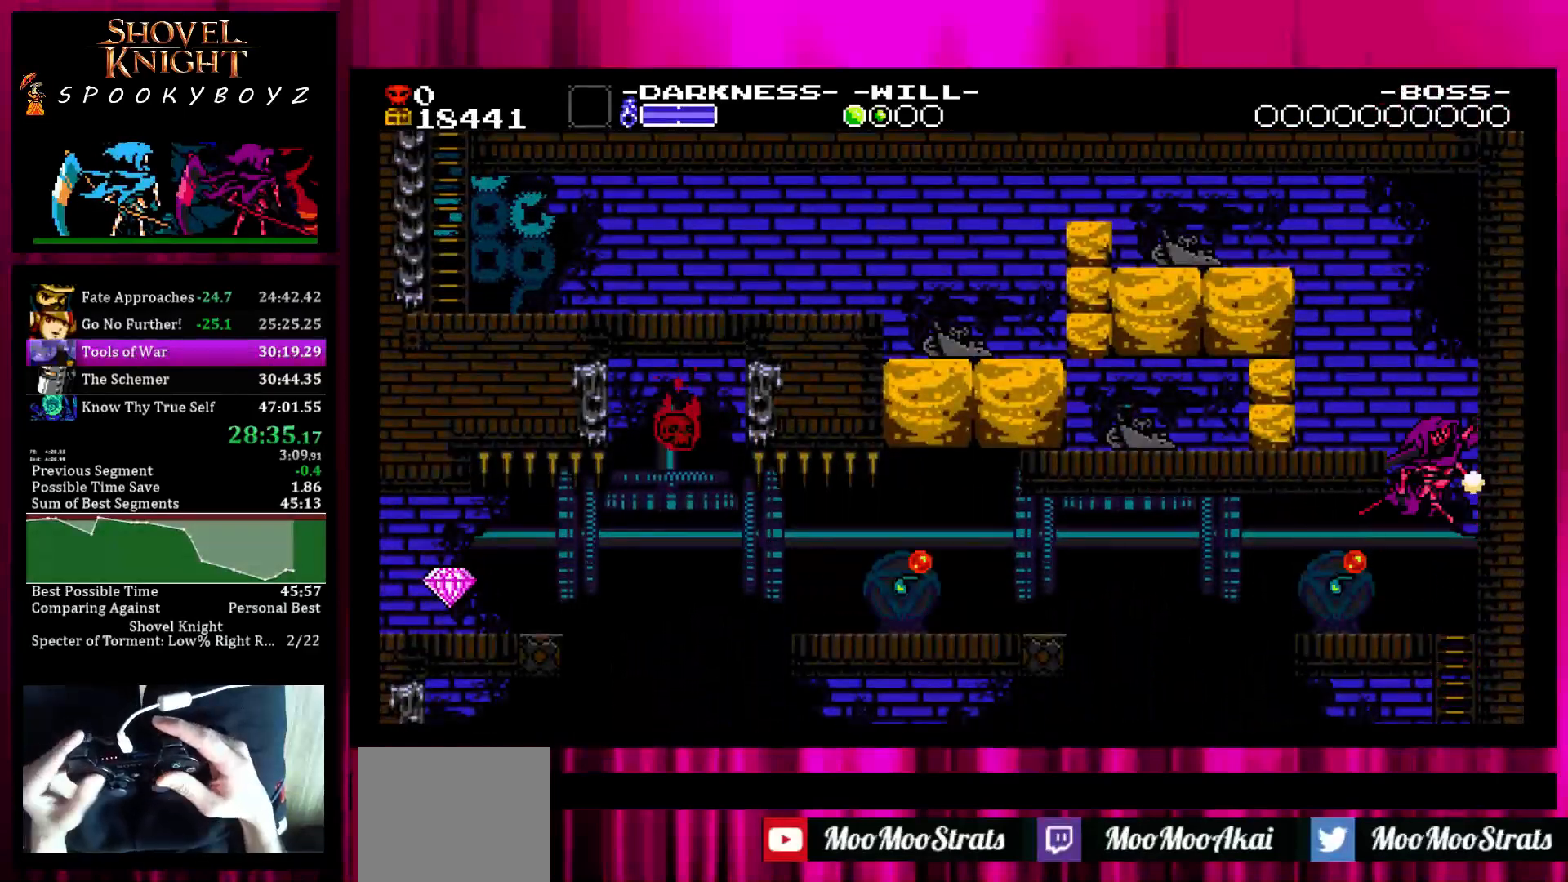
{"buttons": [], "left_stick": "left", "right_stick": "center", "events": [[100, "SQUARE", "up"], [100, "left_stick", "center"], [150, "left_stick", "left"], [200, "TRIANGLE", "down"], [300, "TRIANGLE", "up"]]}
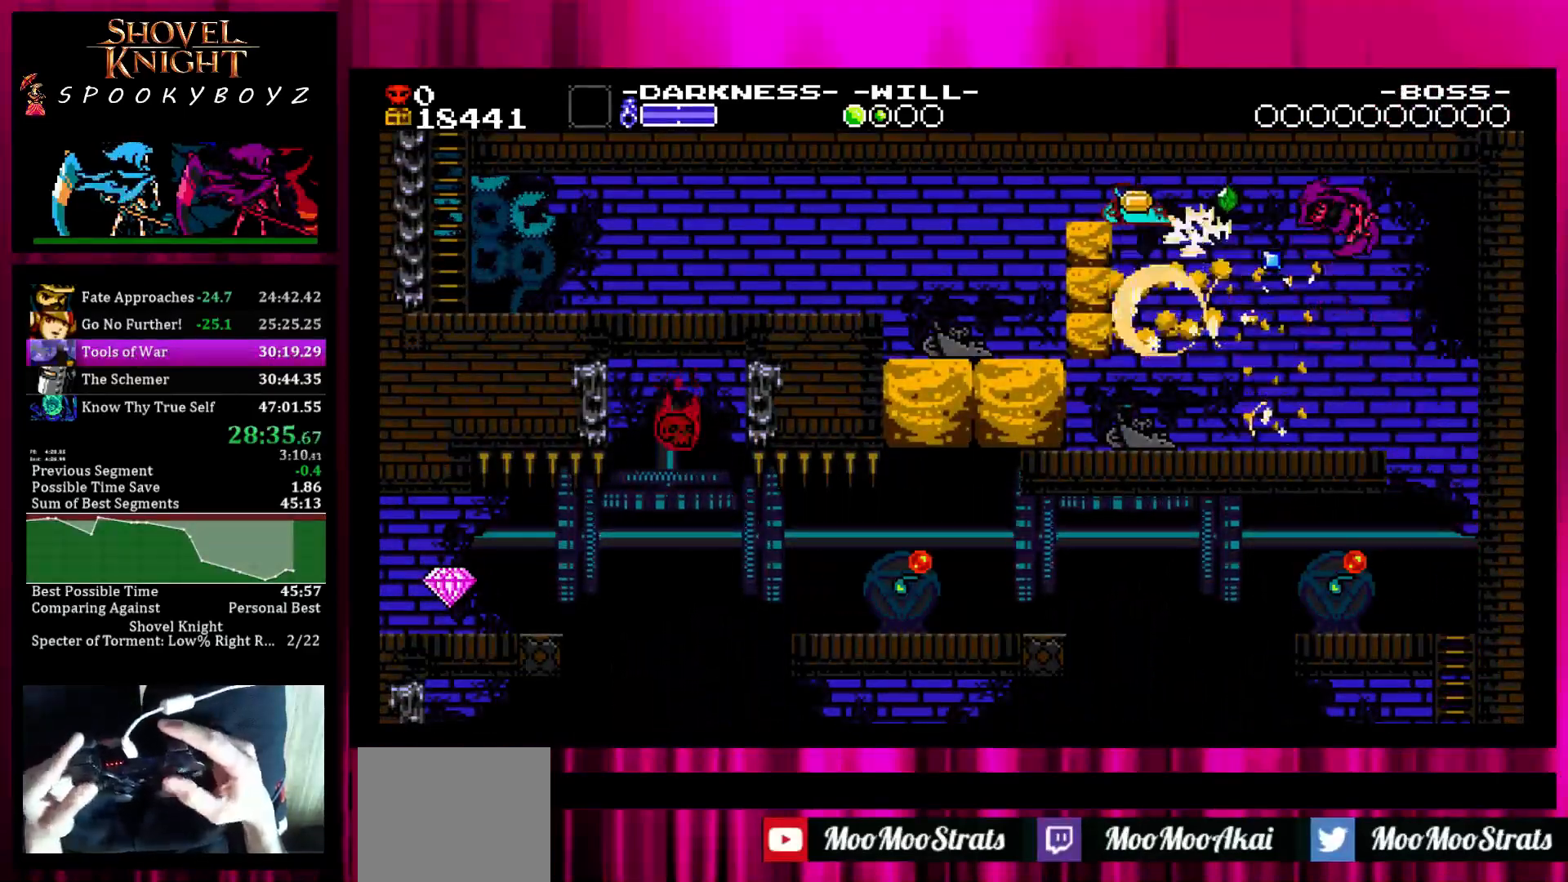
{"buttons": [], "left_stick": "left", "right_stick": "center", "events": [[33, "left_stick", "center"], [350, "left_stick", "left"]]}
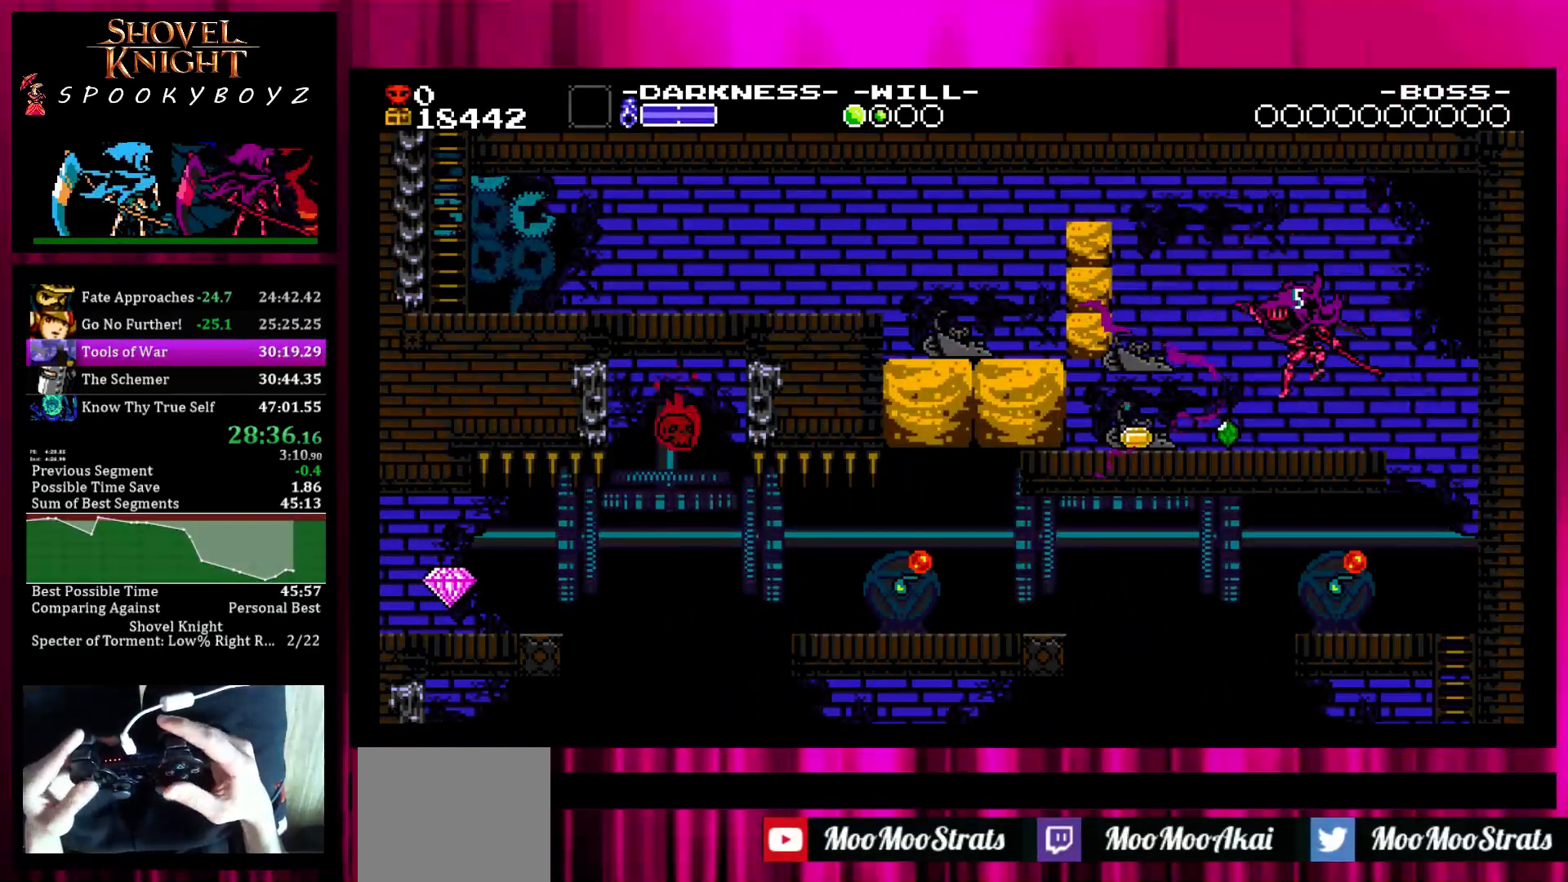
{"buttons": [], "left_stick": "left", "right_stick": "center", "events": [[50, "TRIANGLE", "down"], [217, "TRIANGLE", "up"]]}
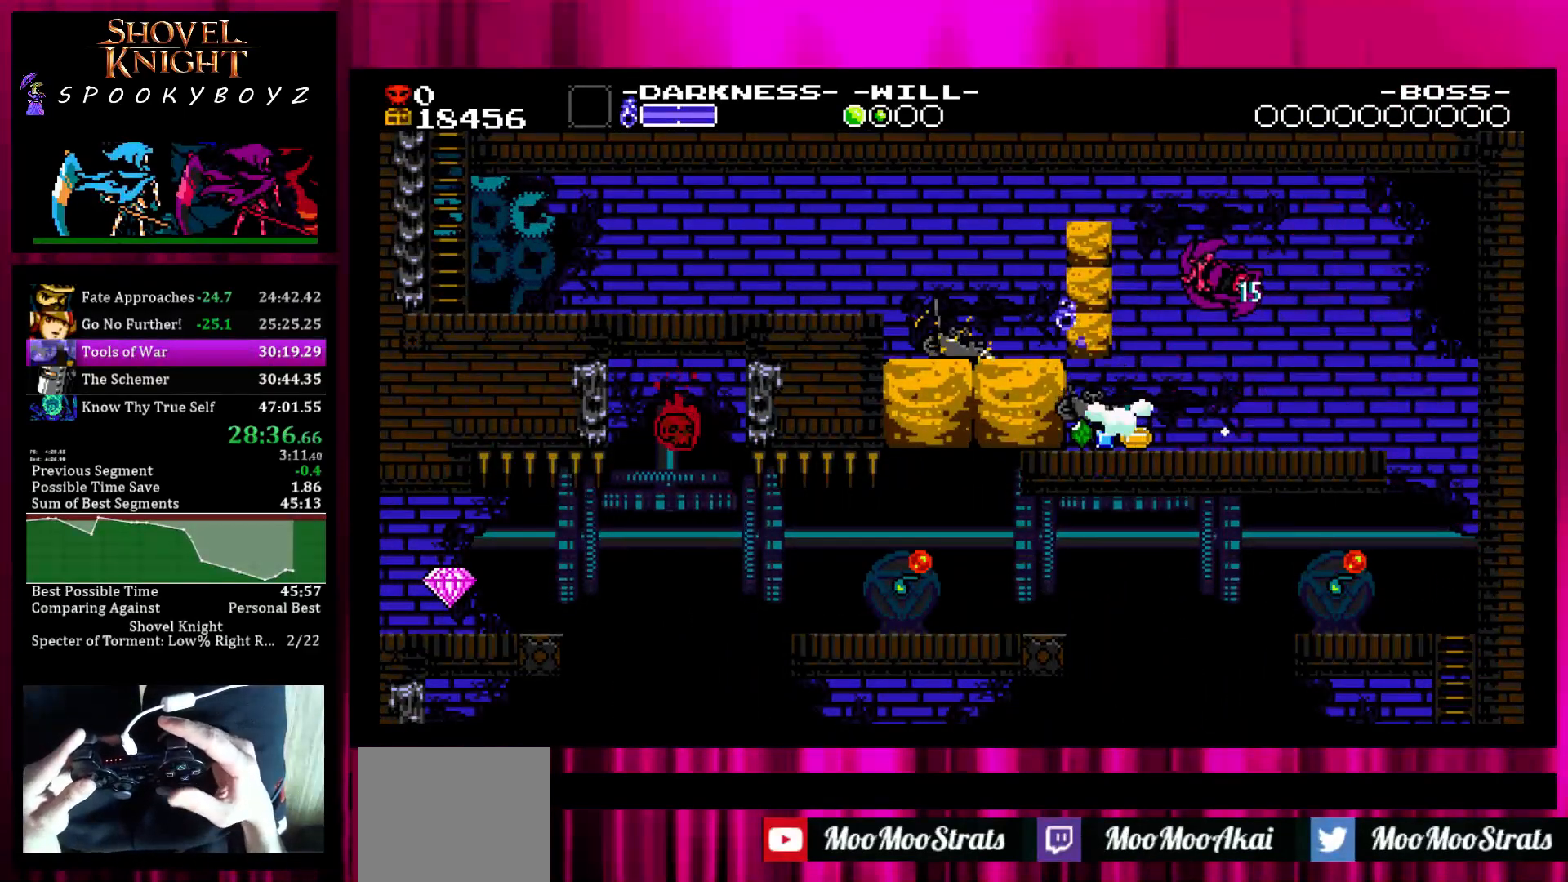
{"buttons": [], "left_stick": "left", "right_stick": "center", "events": [[17, "left_stick", "center"], [267, "left_stick", "left"], [317, "TRIANGLE", "down"], [467, "TRIANGLE", "up"]]}
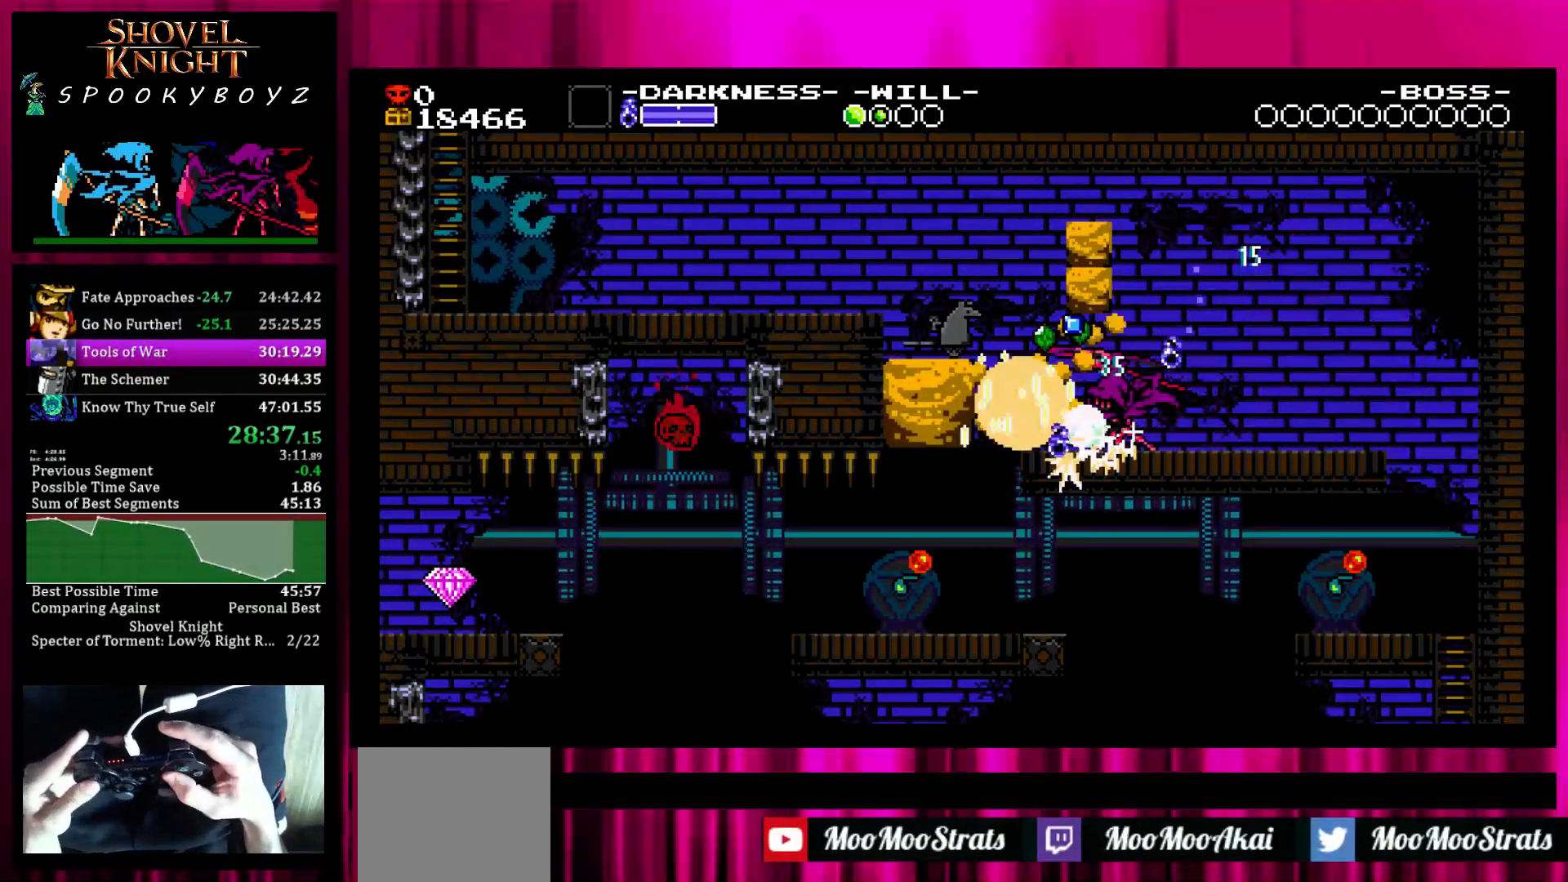
{"buttons": ["TRIANGLE"], "left_stick": "left", "right_stick": "center", "events": [[17, "left_stick", "center"], [417, "SQUARE", "down"], [417, "TRIANGLE", "down"], [417, "left_stick", "left"], [467, "SQUARE", "up"]]}
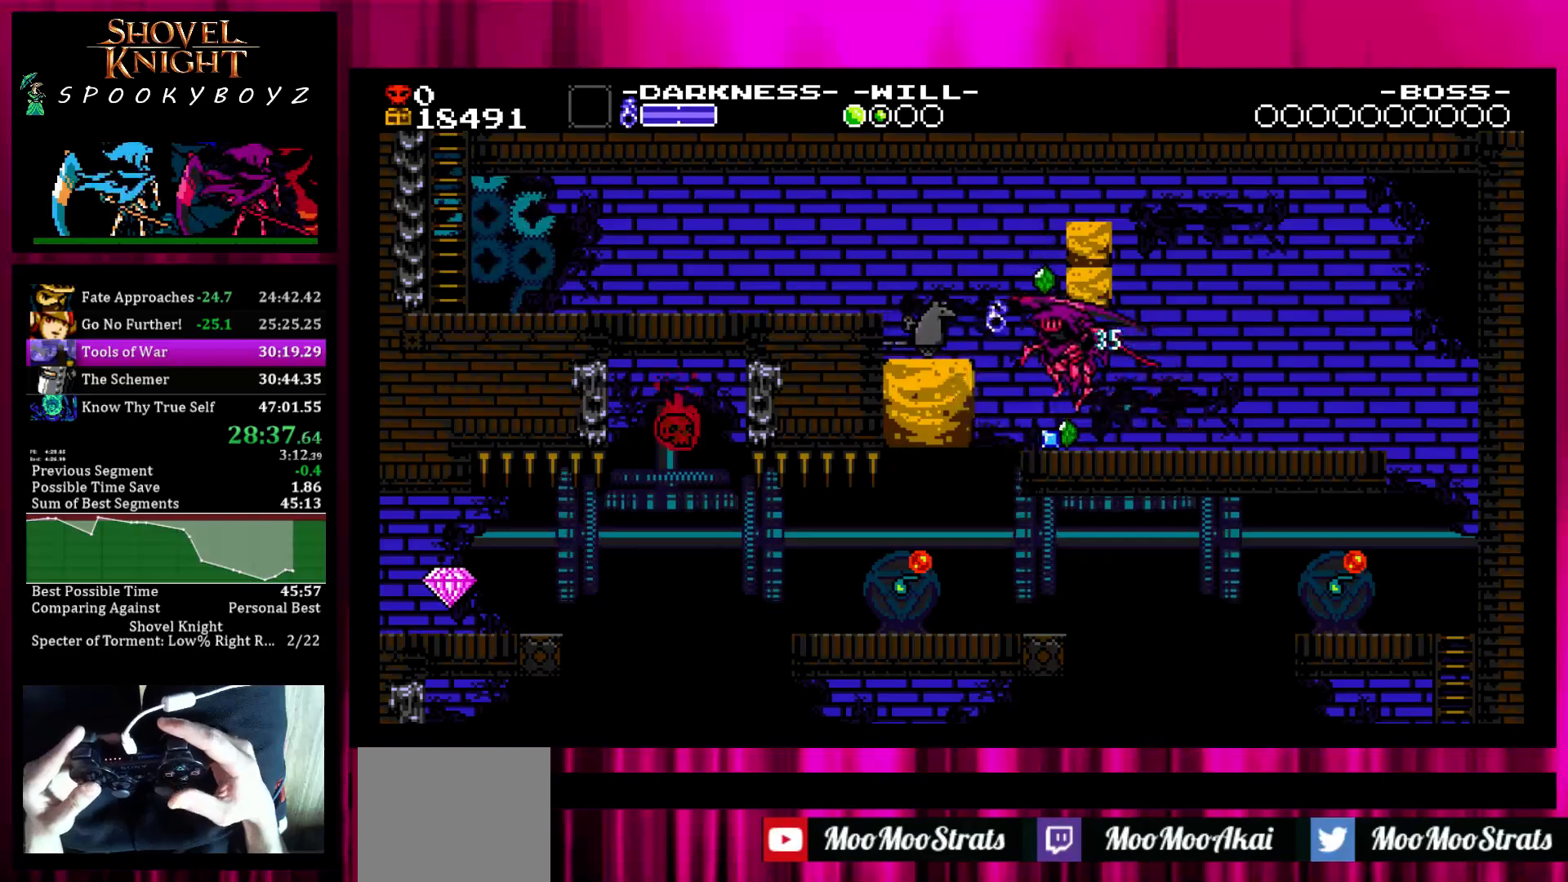
{"buttons": [], "left_stick": "center", "right_stick": "center", "events": [[33, "TRIANGLE", "up"], [67, "left_stick", "center"]]}
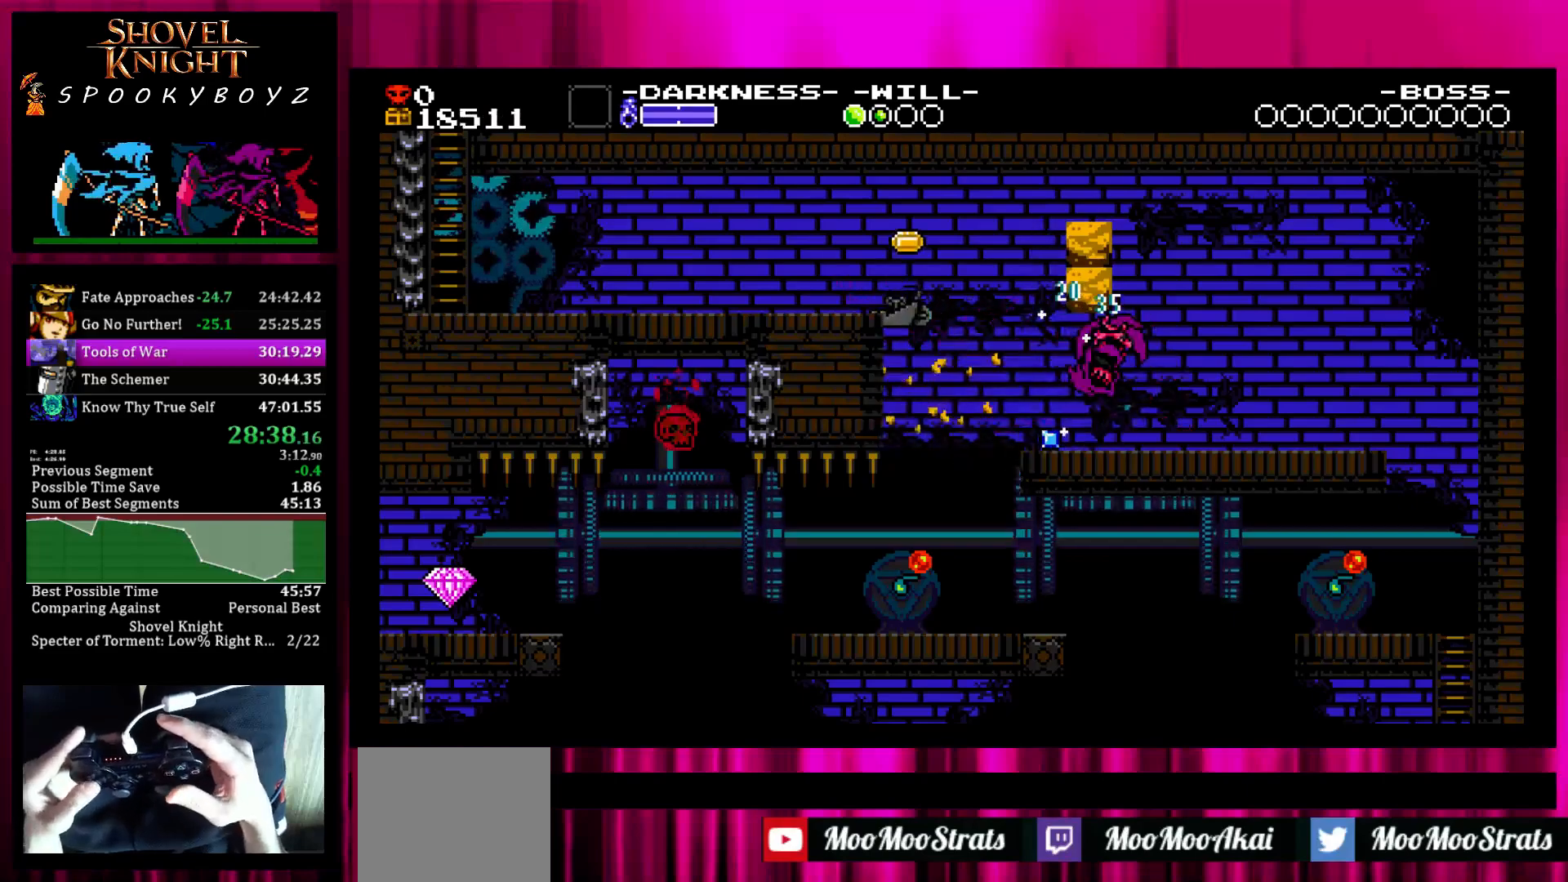
{"buttons": ["SQUARE"], "left_stick": "left", "right_stick": "center", "events": [[117, "left_stick", "left"], [433, "SQUARE", "down"]]}
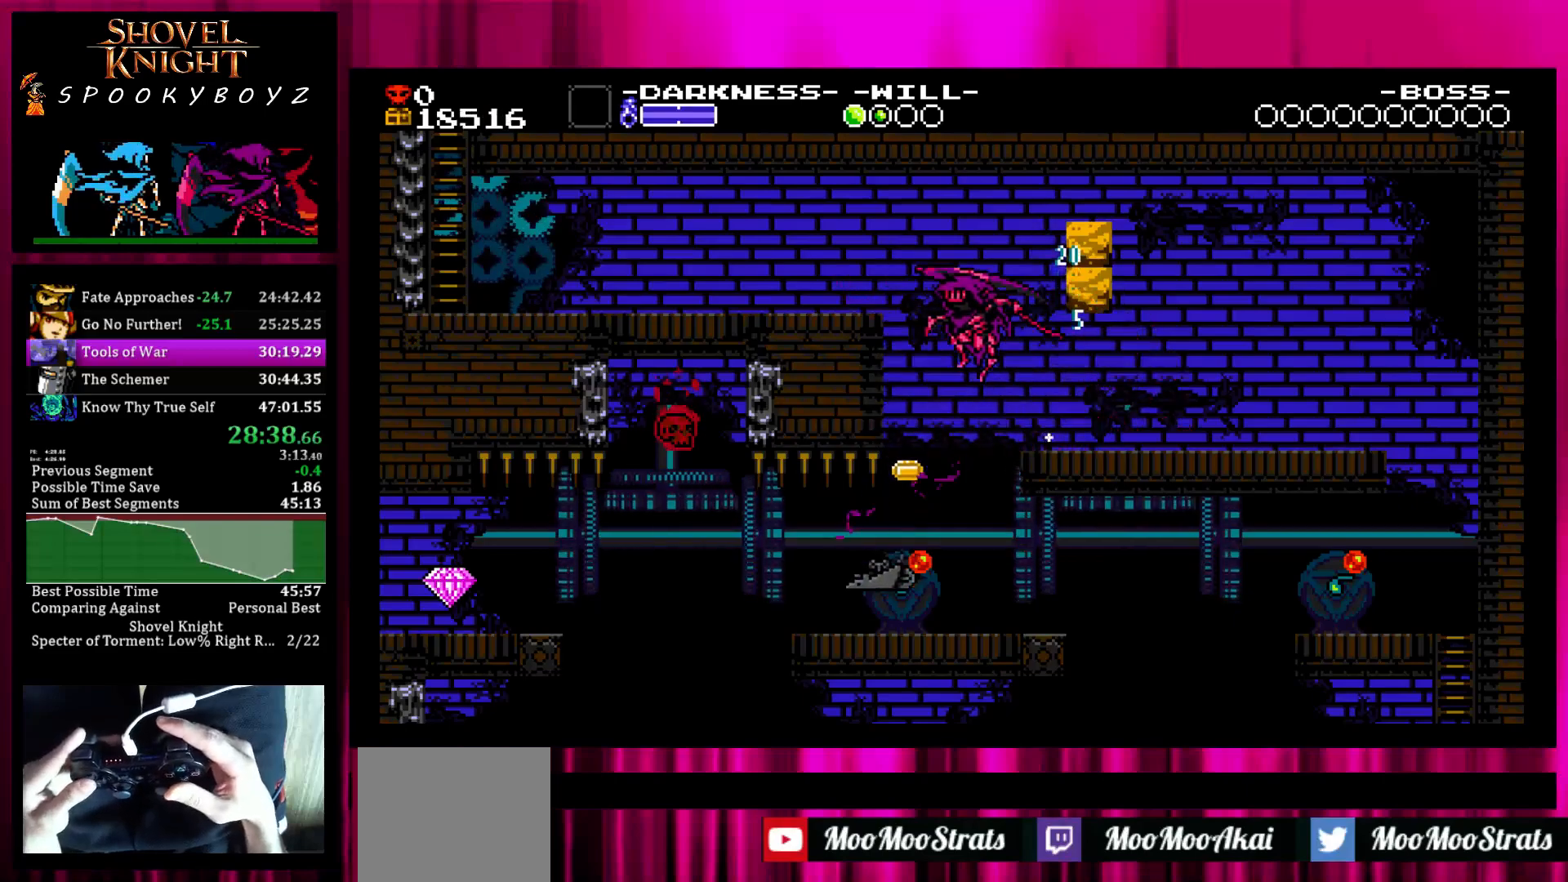
{"buttons": [], "left_stick": "left", "right_stick": "center", "events": [[383, "SQUARE", "up"]]}
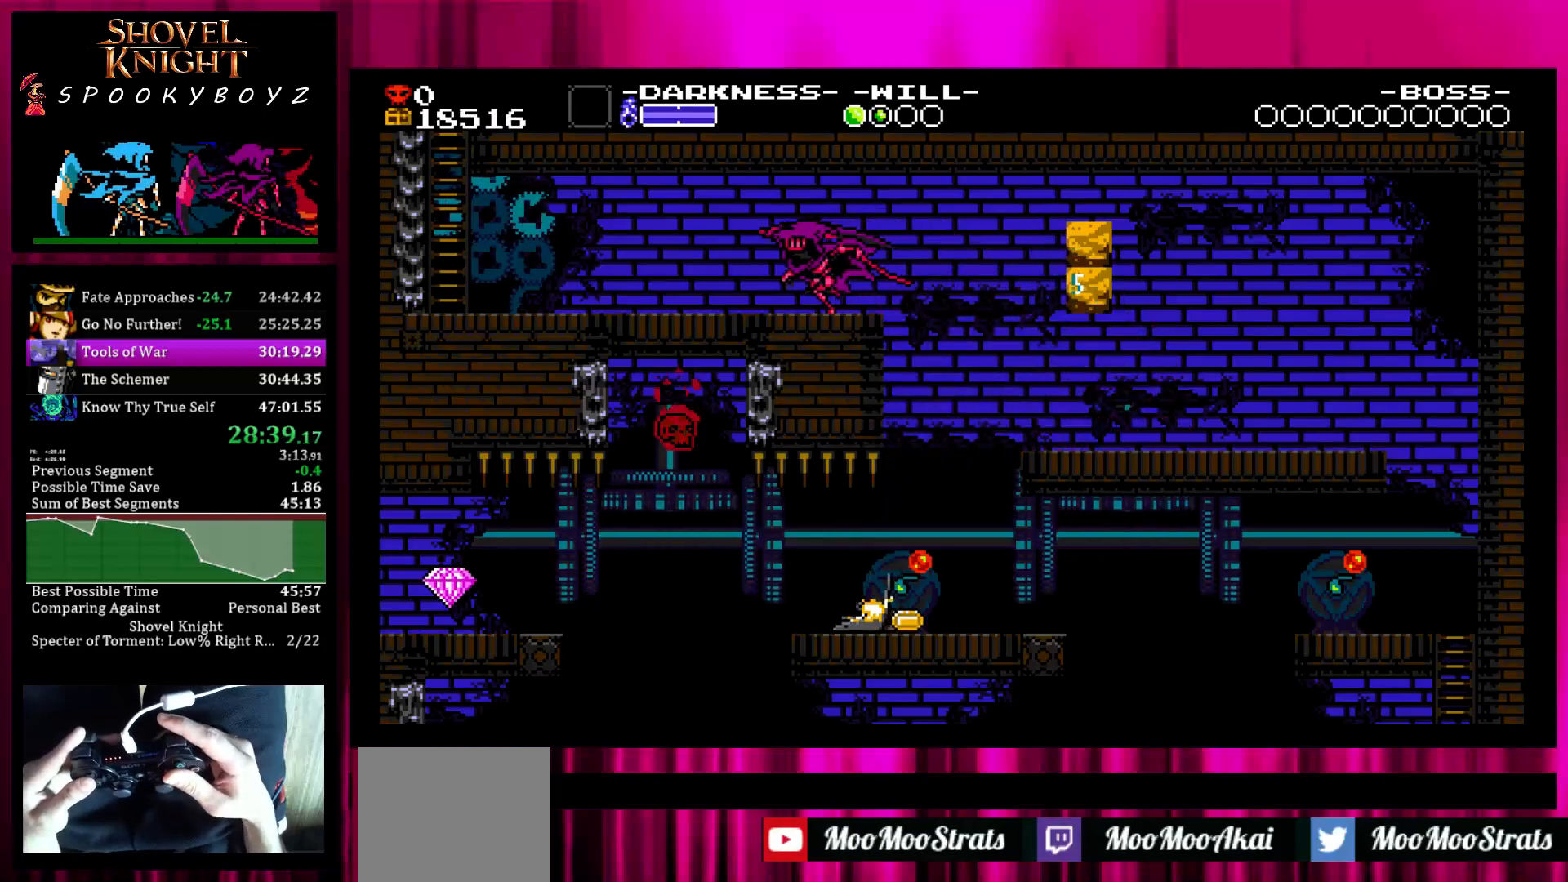
{"buttons": [], "left_stick": "left", "right_stick": "center", "events": []}
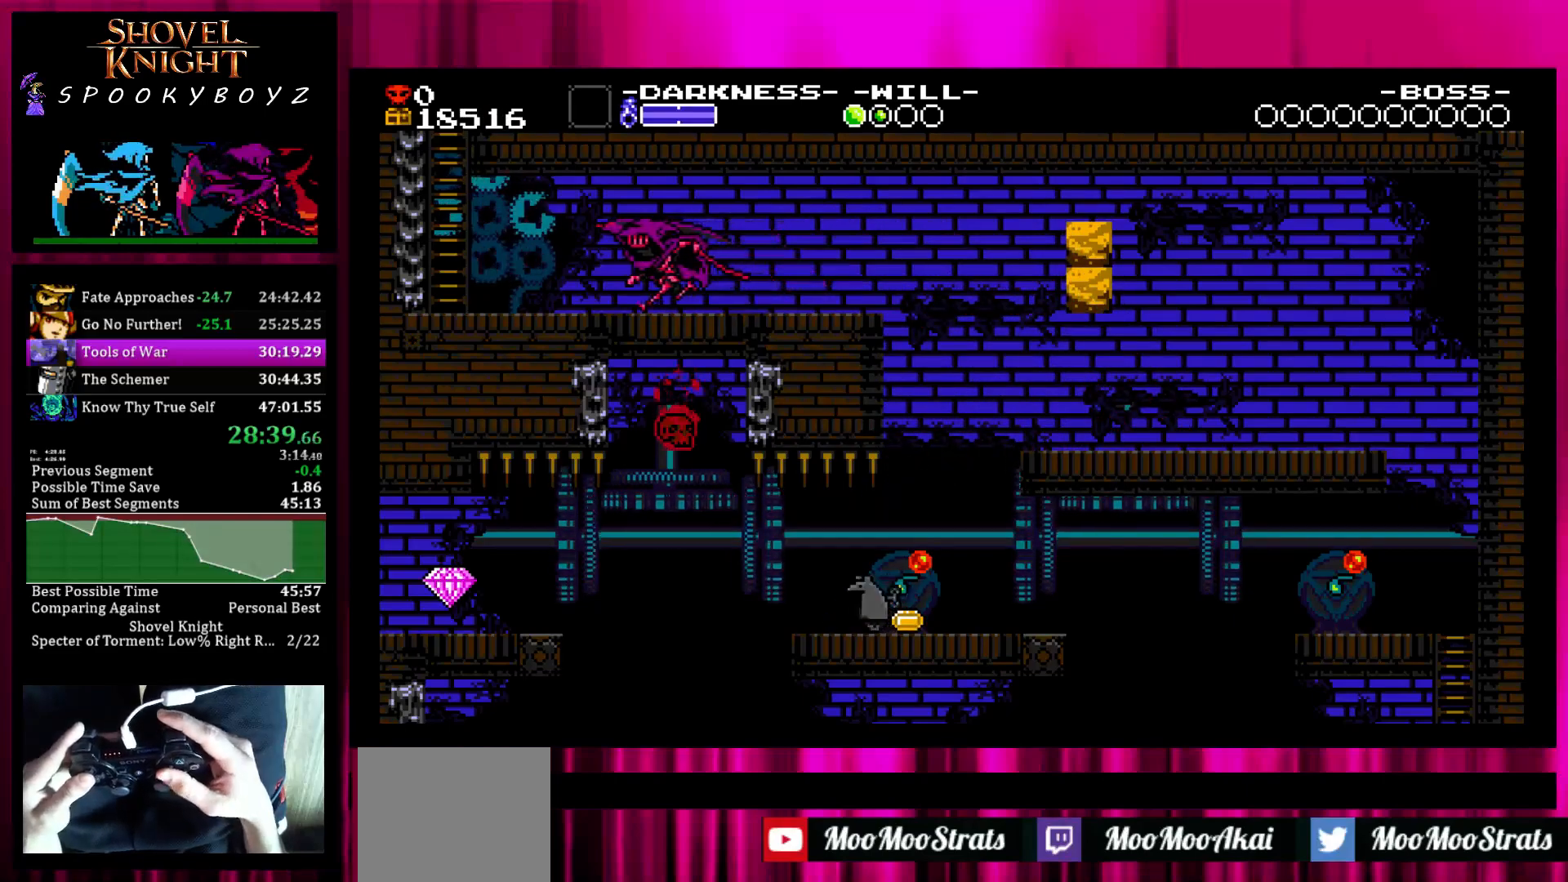
{"buttons": [], "left_stick": "left", "right_stick": "center", "events": []}
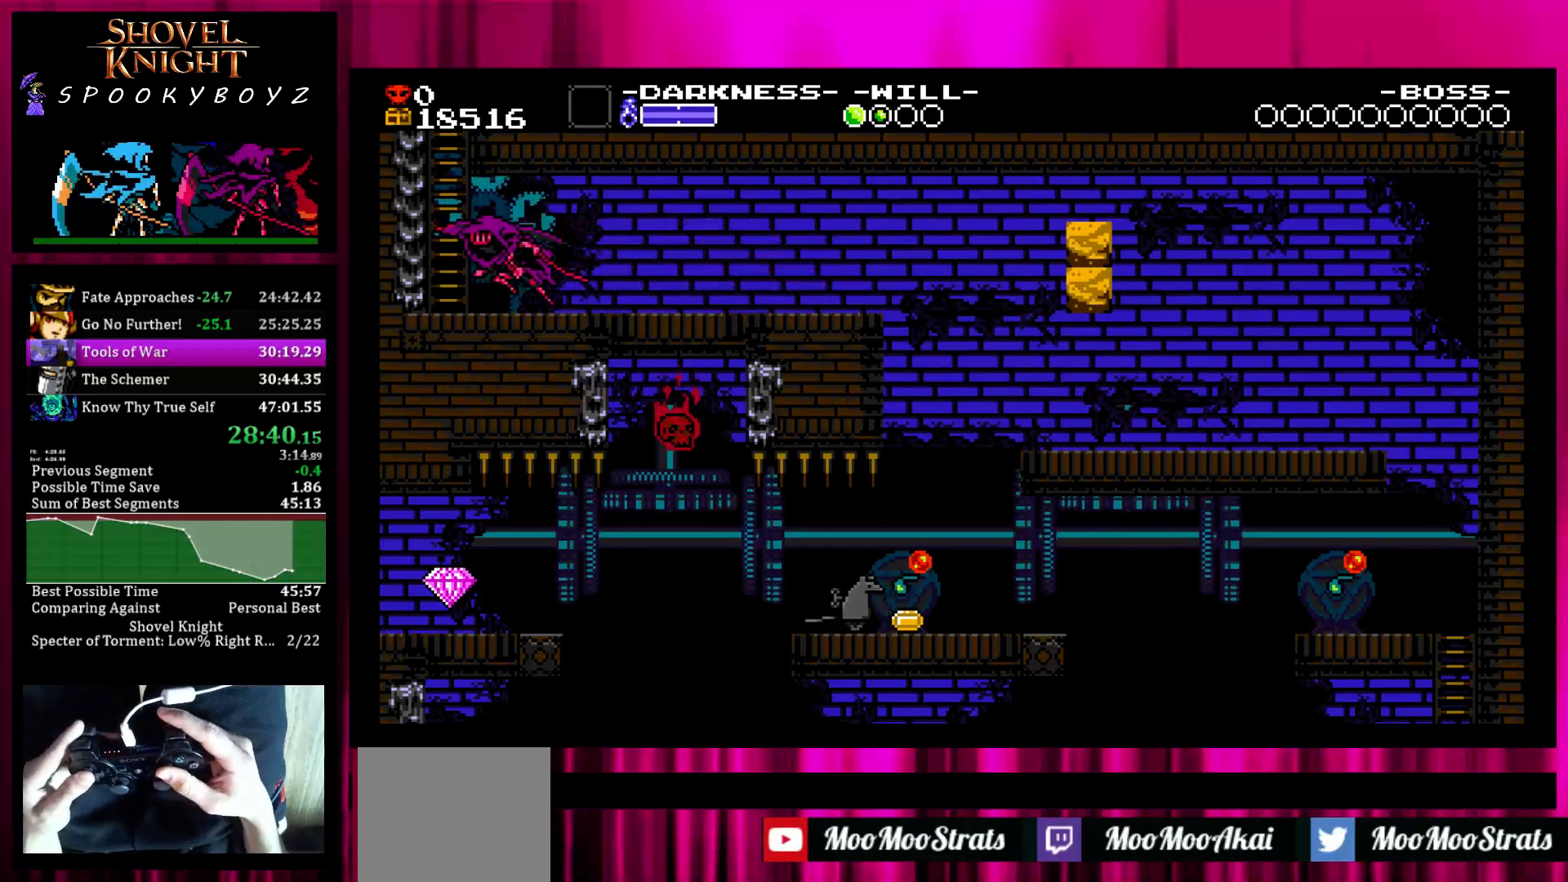
{"buttons": ["SQUARE"], "left_stick": "center", "right_stick": "center", "events": [[183, "SQUARE", "down"], [283, "left_stick", "center"]]}
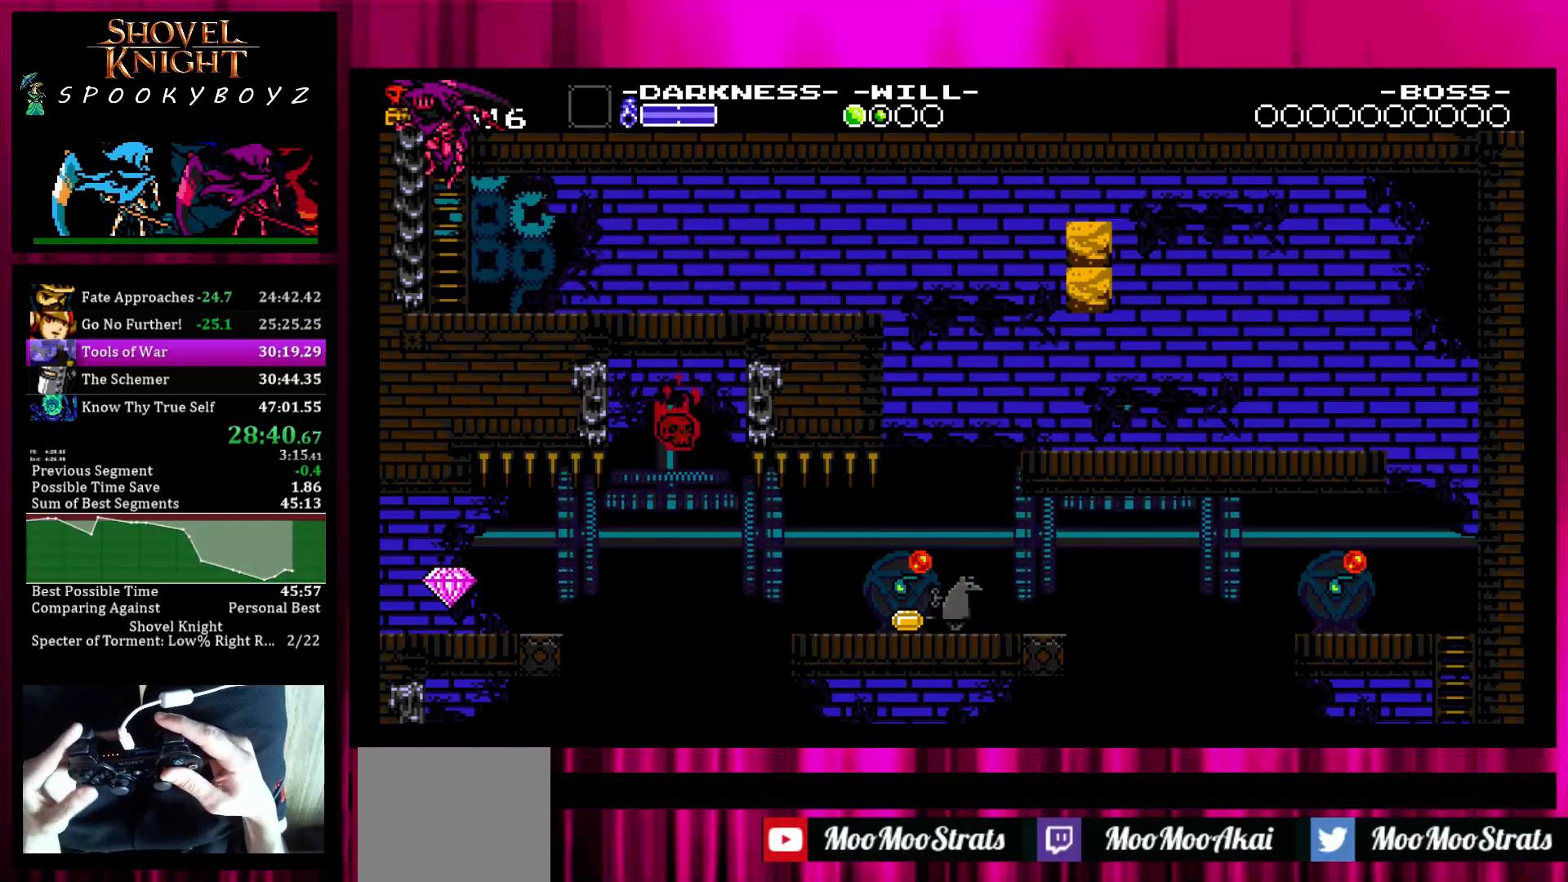
{"buttons": [], "left_stick": "up", "right_stick": "center", "events": [[33, "left_stick", "up"], [83, "left_stick", "up-right"], [133, "SQUARE", "up"], [250, "left_stick", "up"]]}
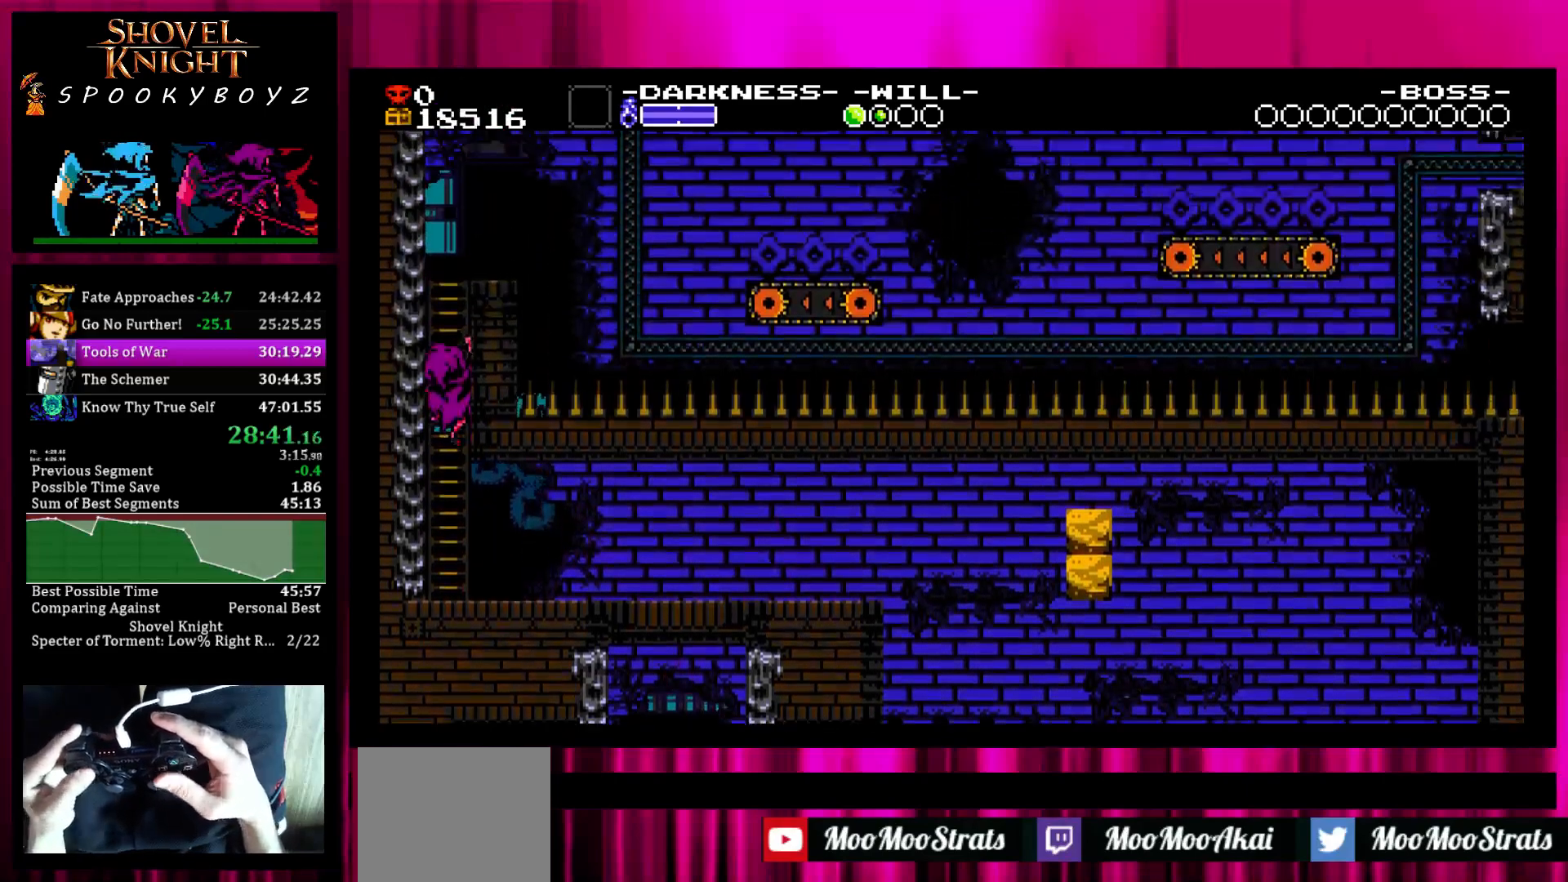
{"buttons": [], "left_stick": "up-right", "right_stick": "center", "events": [[350, "left_stick", "up-right"]]}
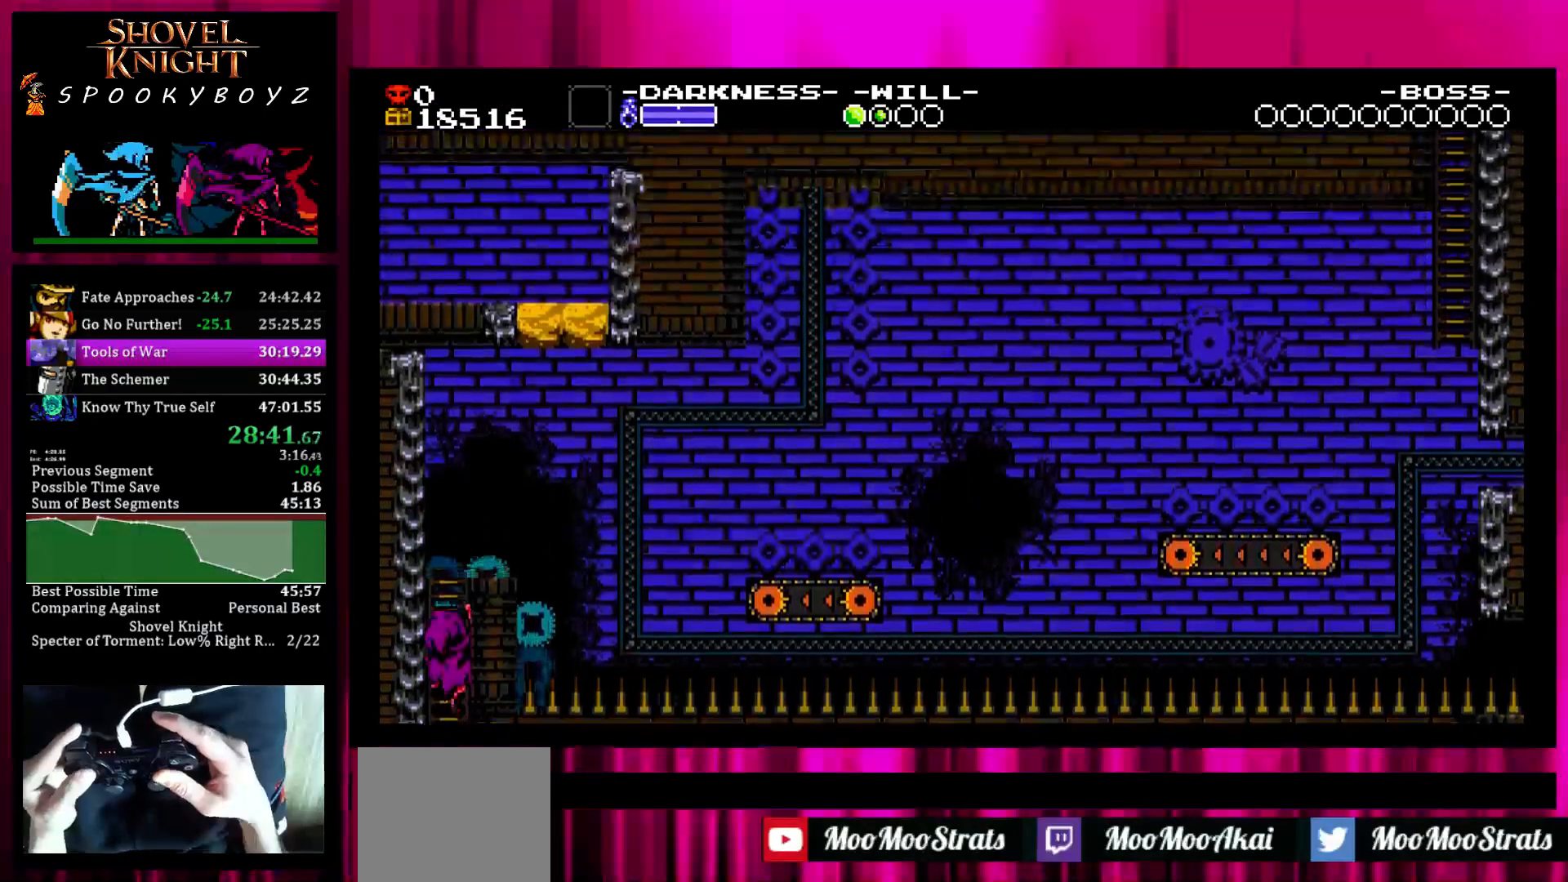
{"buttons": [], "left_stick": "up-right", "right_stick": "center", "events": []}
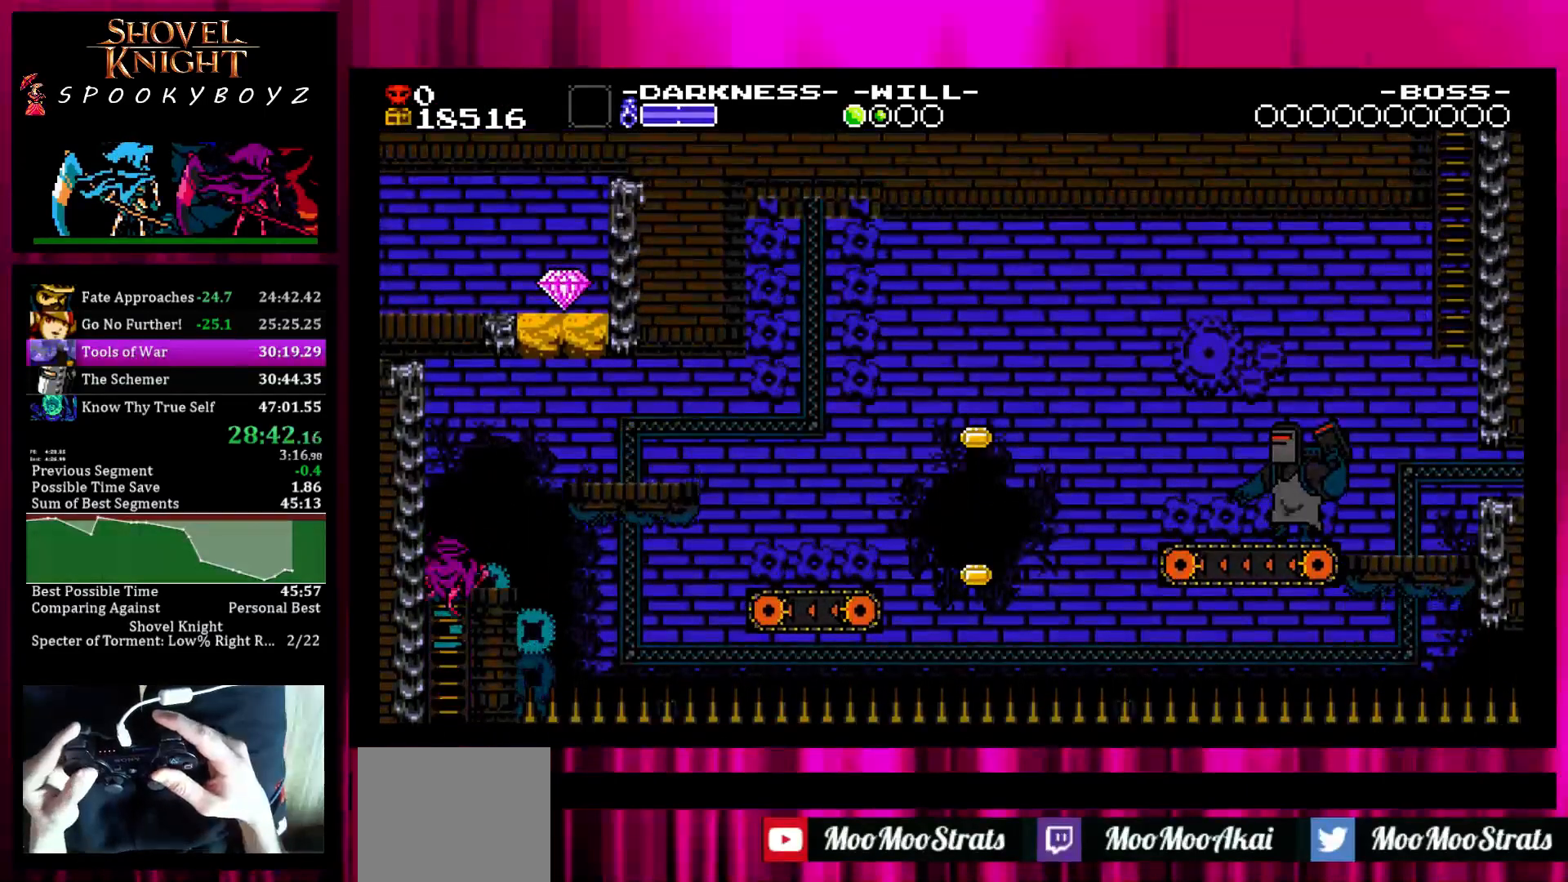
{"buttons": [], "left_stick": "right", "right_stick": "center", "events": [[50, "SQUARE", "down"], [200, "left_stick", "right"], [267, "SQUARE", "up"]]}
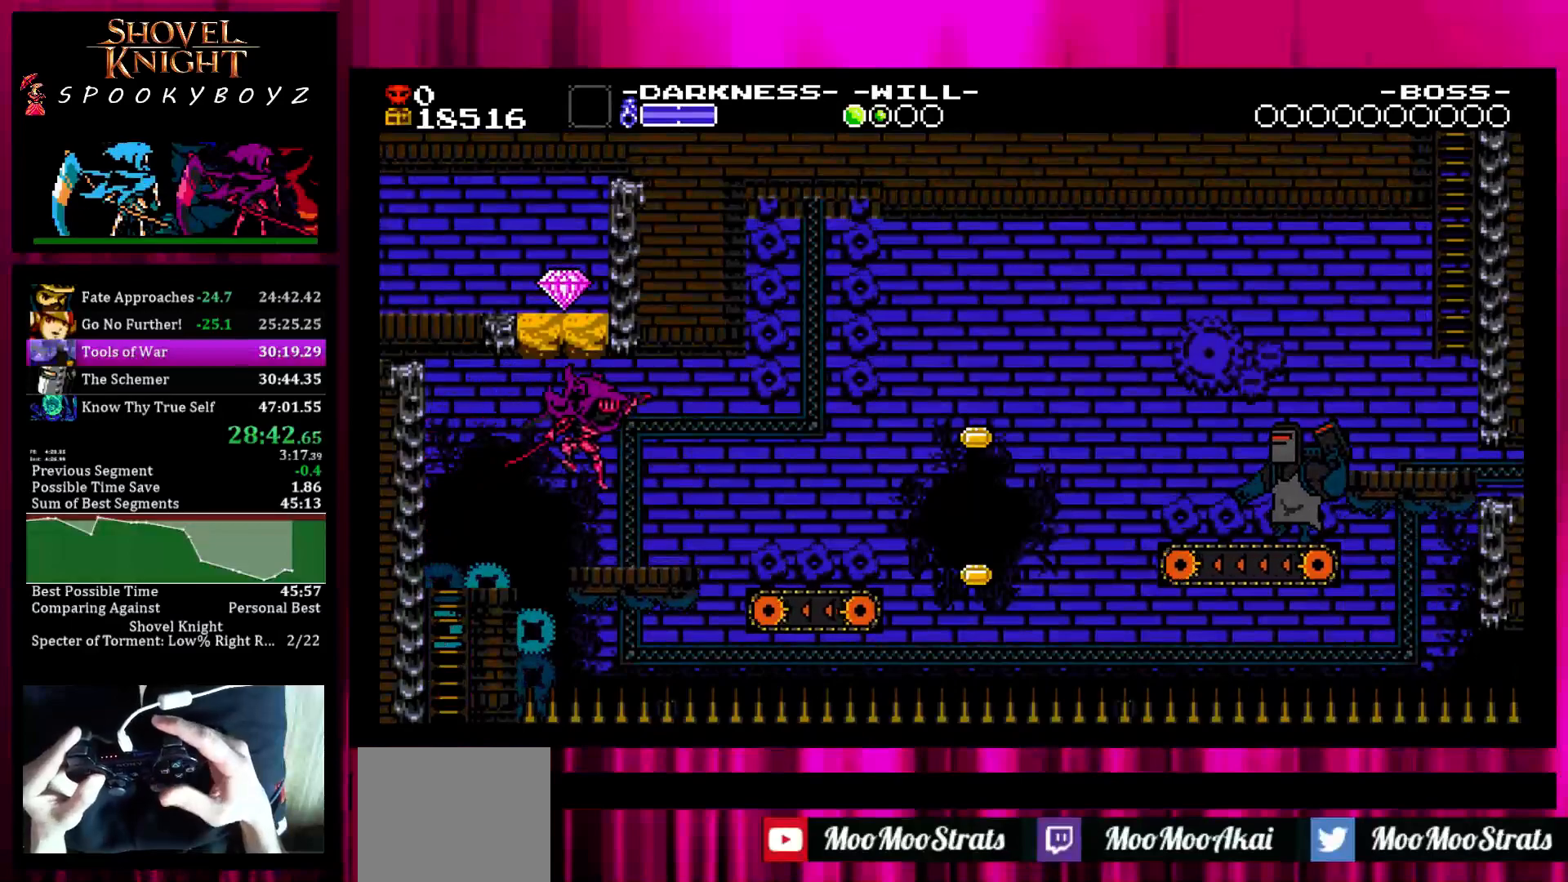
{"buttons": [], "left_stick": "right", "right_stick": "center", "events": [[250, "SQUARE", "down"], [300, "SQUARE", "up"]]}
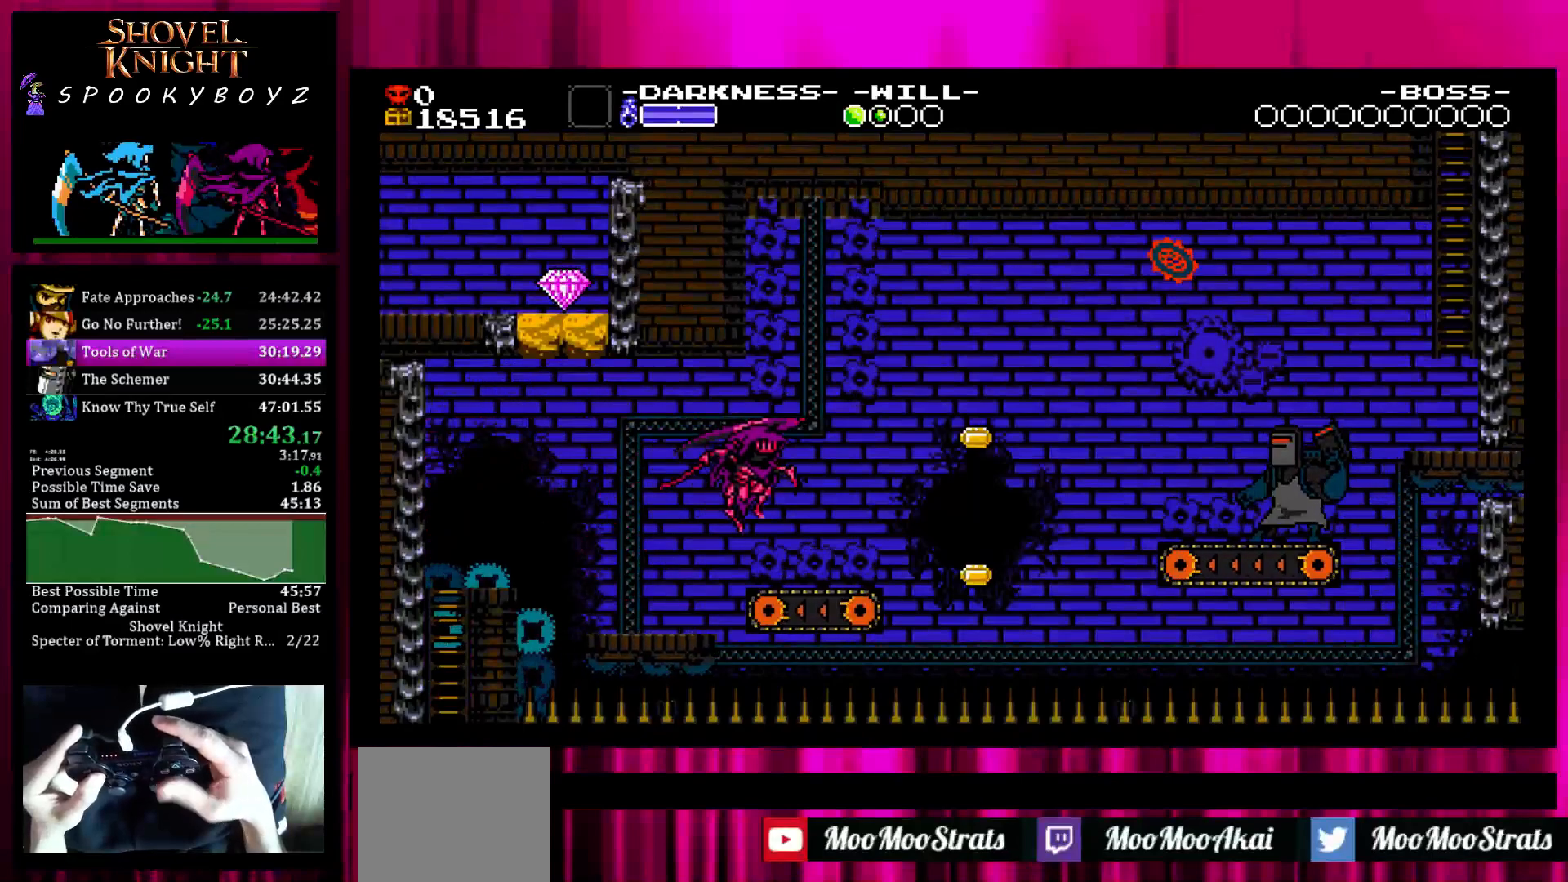
{"buttons": [], "left_stick": "center", "right_stick": "center", "events": [[200, "SQUARE", "down"], [200, "left_stick", "center"], [300, "SQUARE", "up"]]}
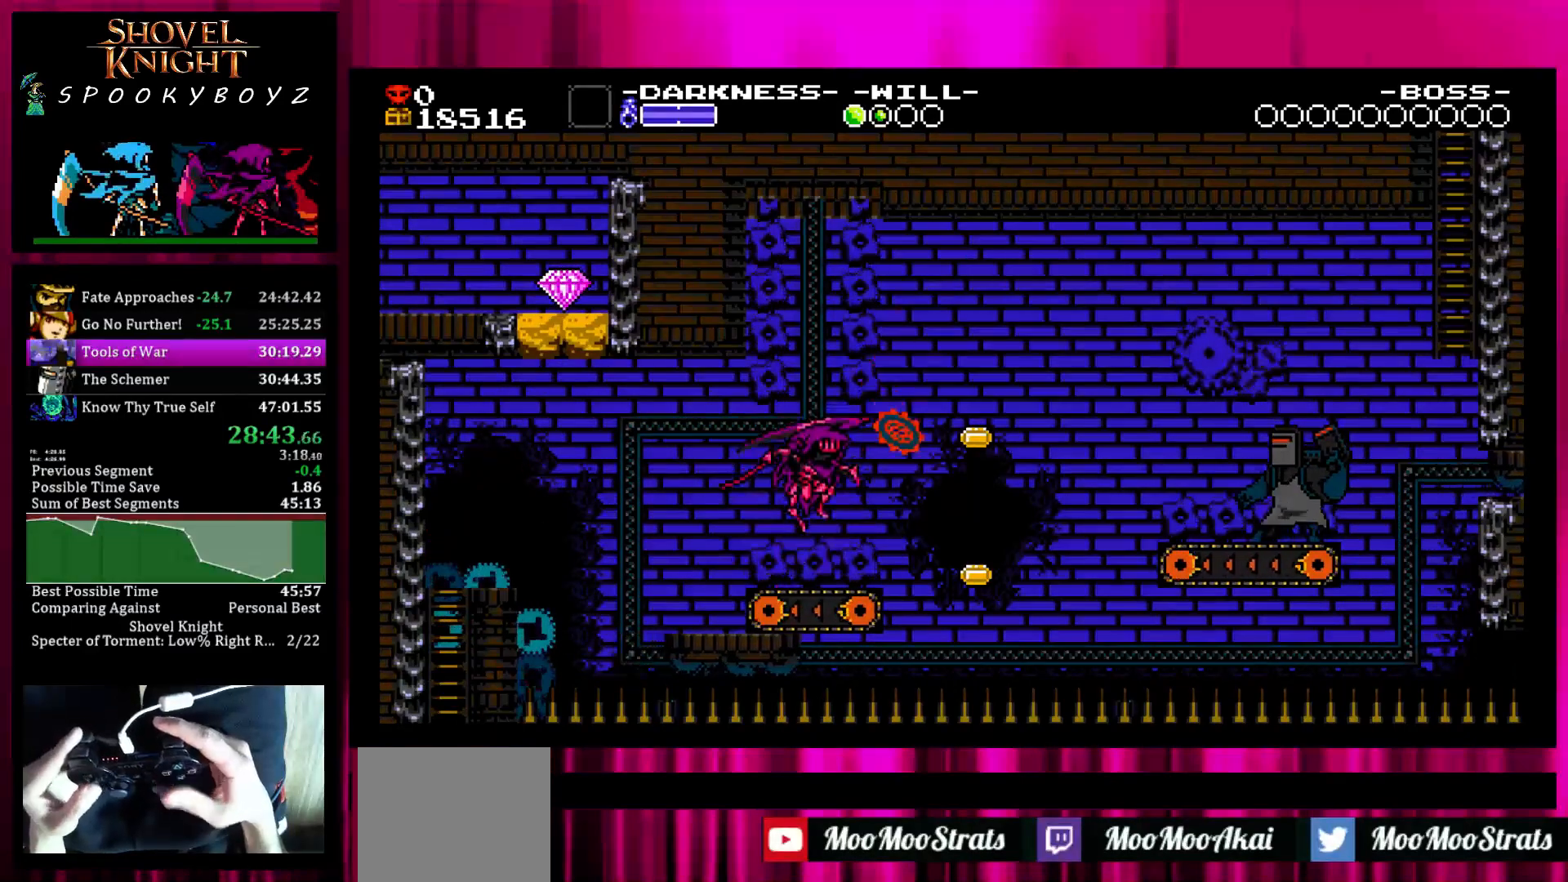
{"buttons": ["SQUARE"], "left_stick": "right", "right_stick": "center", "events": [[17, "left_stick", "right"], [217, "SQUARE", "down"]]}
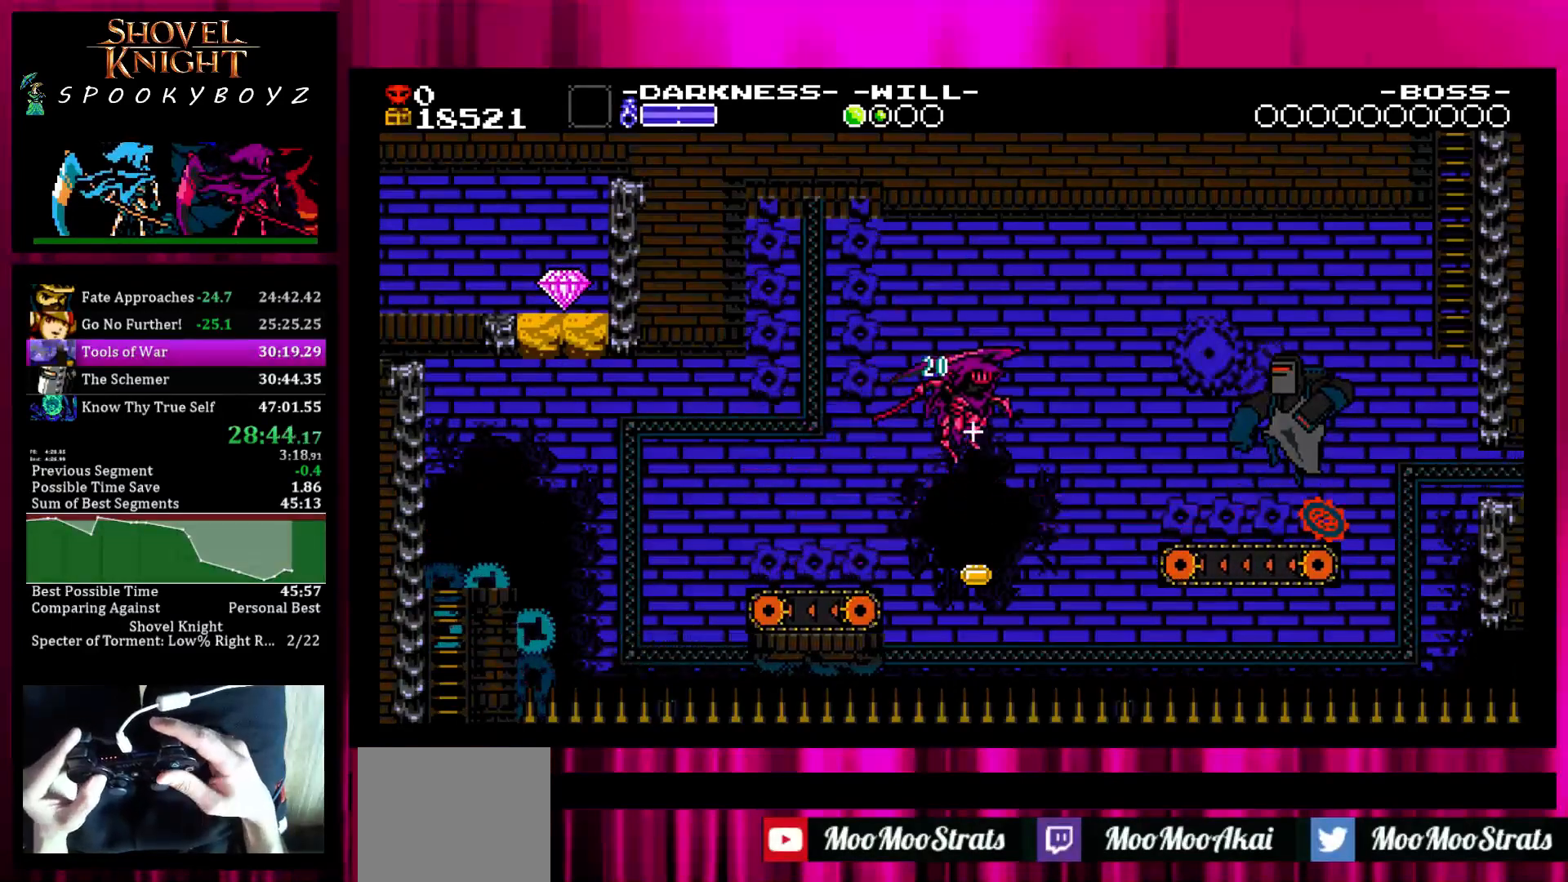
{"buttons": ["TRIANGLE"], "left_stick": "right", "right_stick": "center", "events": [[217, "SQUARE", "up"], [367, "TRIANGLE", "down"]]}
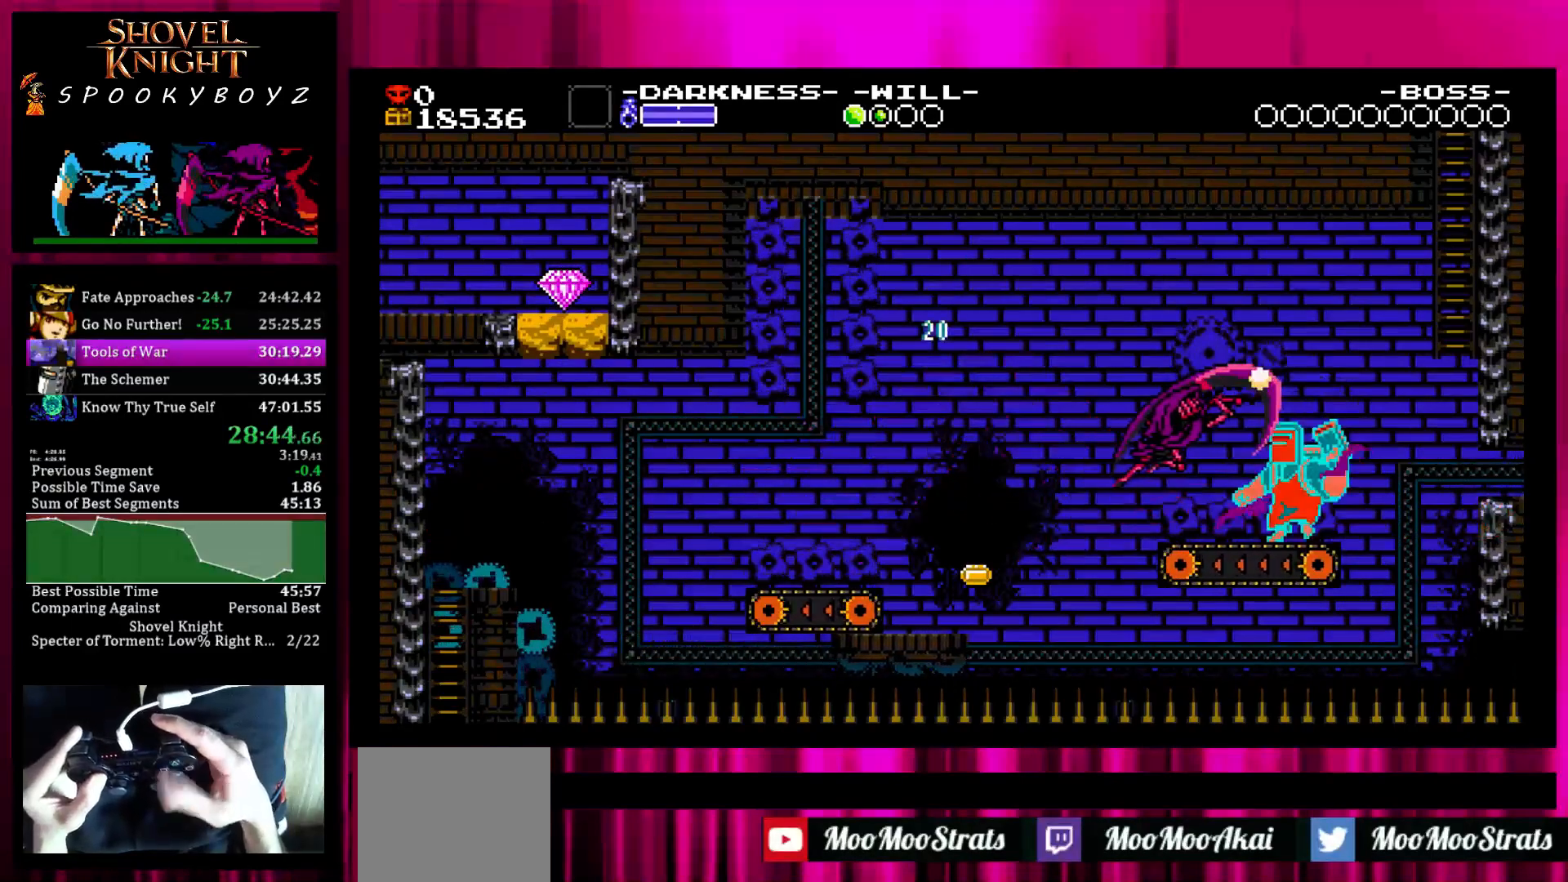
{"buttons": [], "left_stick": "right", "right_stick": "center", "events": [[317, "TRIANGLE", "up"]]}
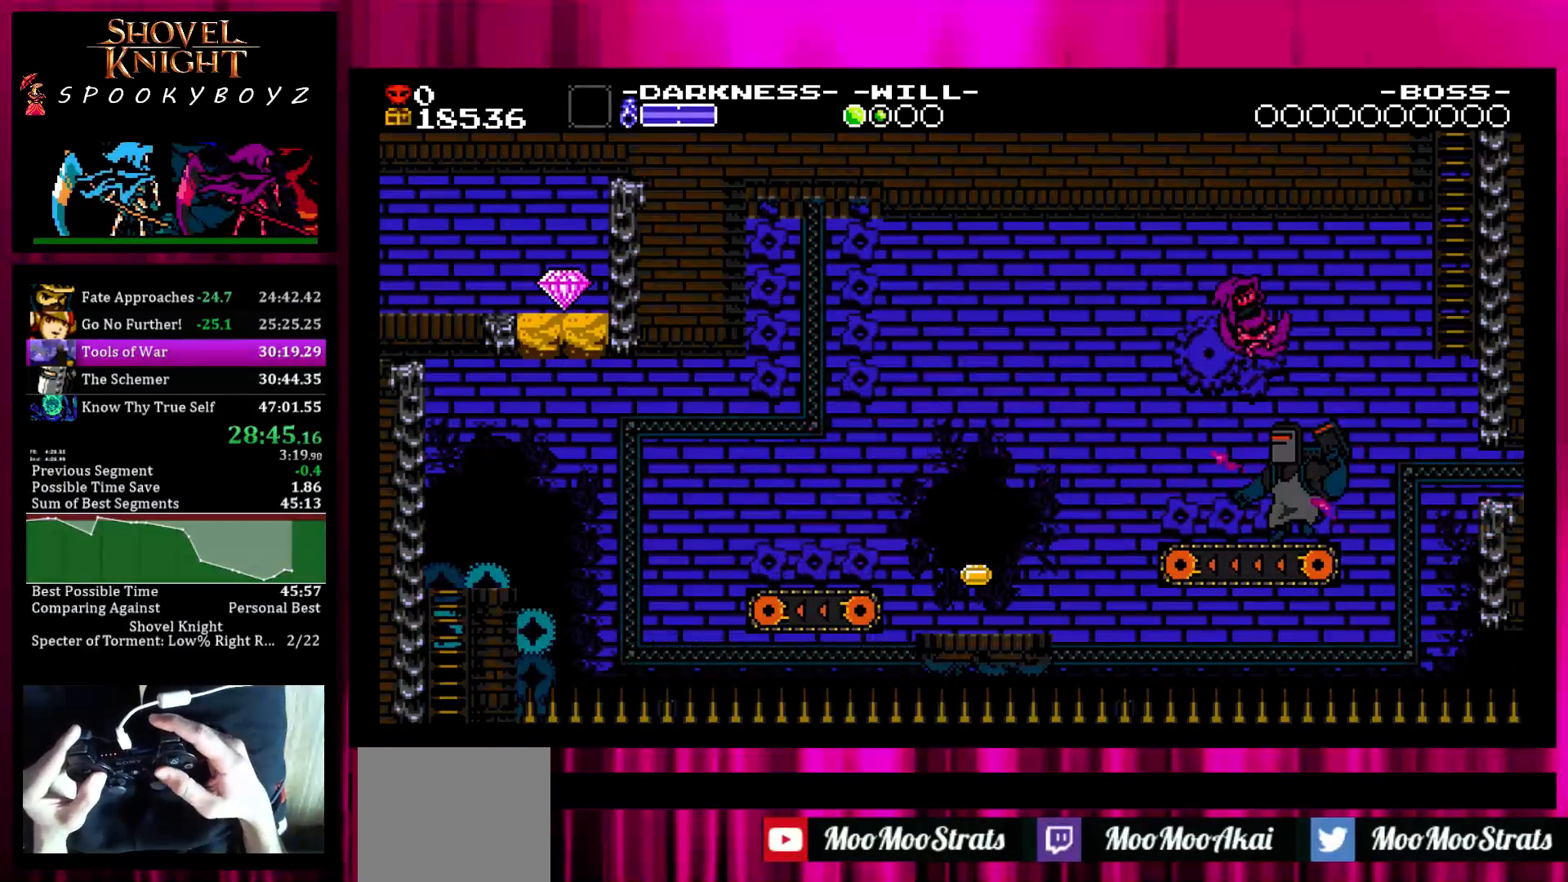
{"buttons": [], "left_stick": "up-right", "right_stick": "center", "events": [[117, "TRIANGLE", "down"], [117, "left_stick", "left"], [217, "left_stick", "up-right"], [267, "TRIANGLE", "up"]]}
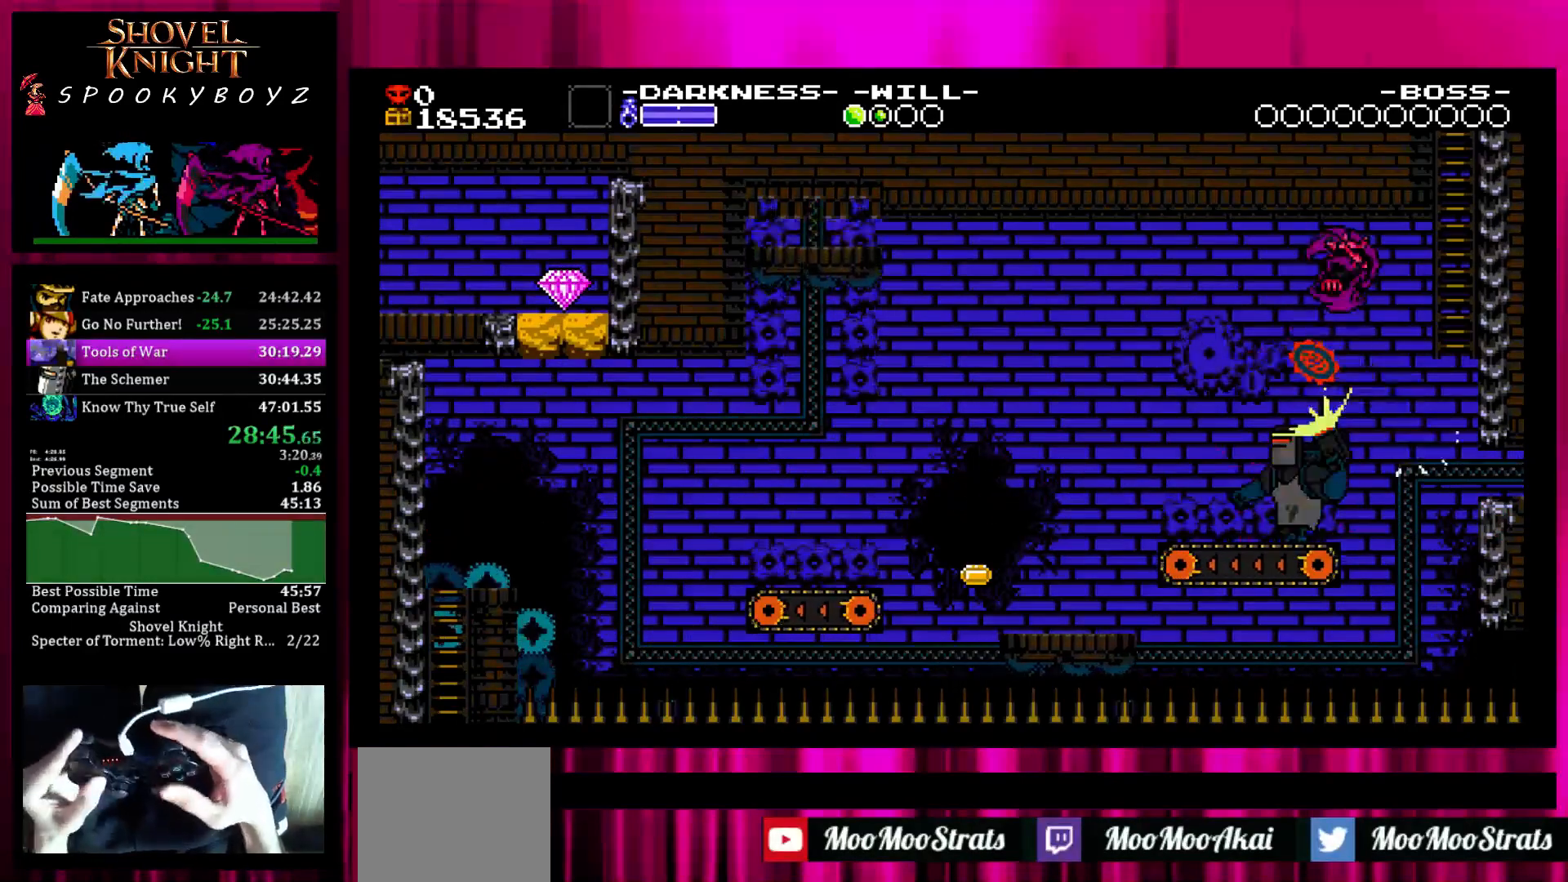
{"buttons": [], "left_stick": "up-right", "right_stick": "center", "events": []}